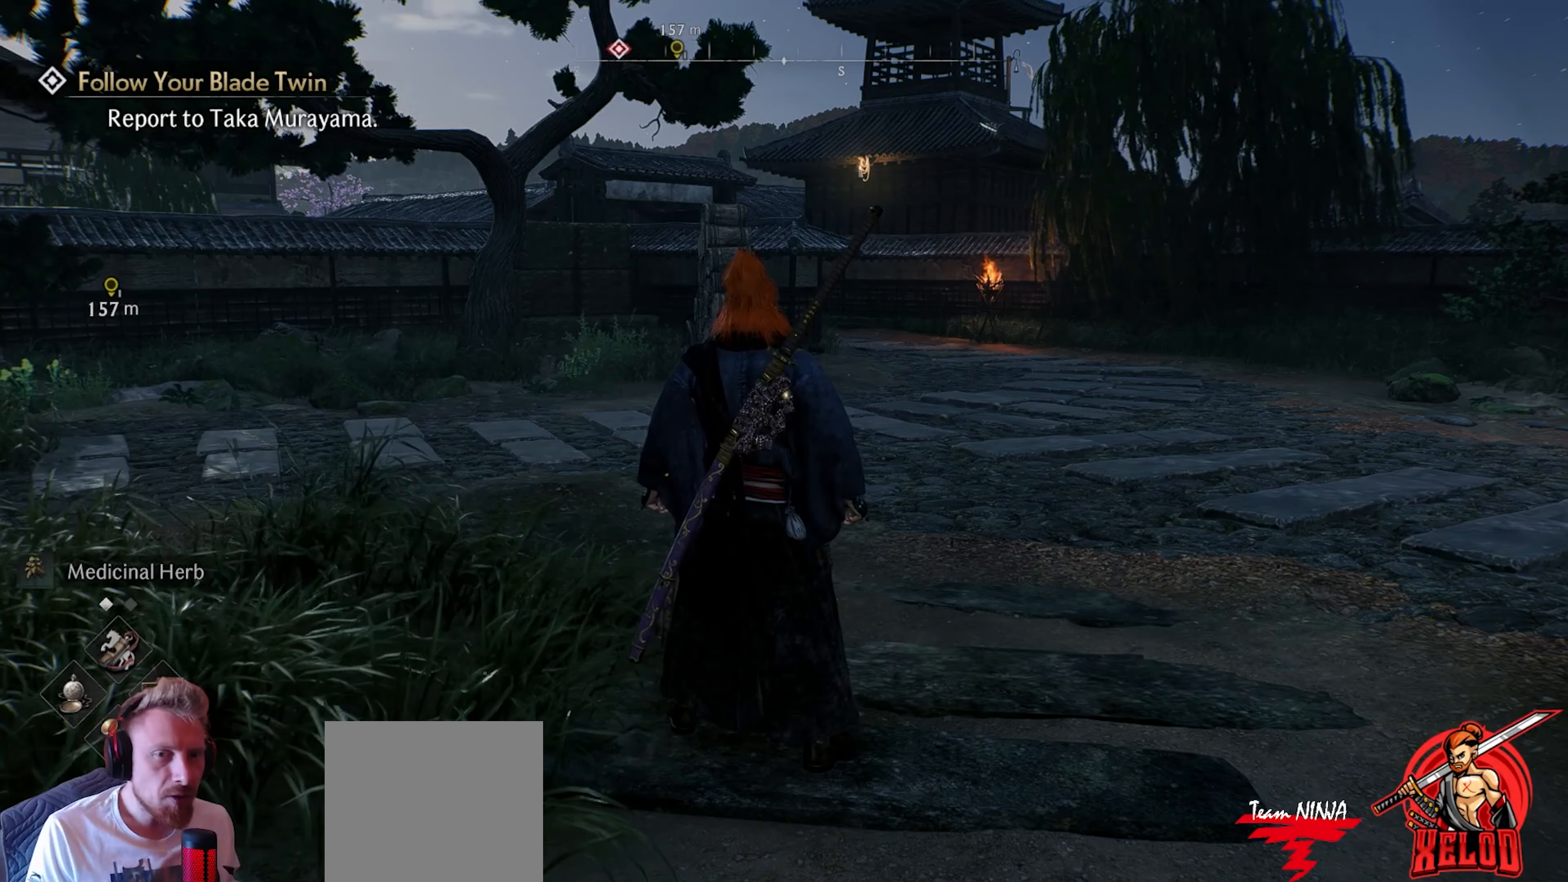
Gameplay with a controller (PlayStation layout); each line is a JSON object with the inputs held at the frame after it. "events" lists button and stick changes between this image and that frame as [ms after this image, input, new state], when the widget could be followed in between.
{"buttons": [], "left_stick": "center", "right_stick": "center", "events": []}
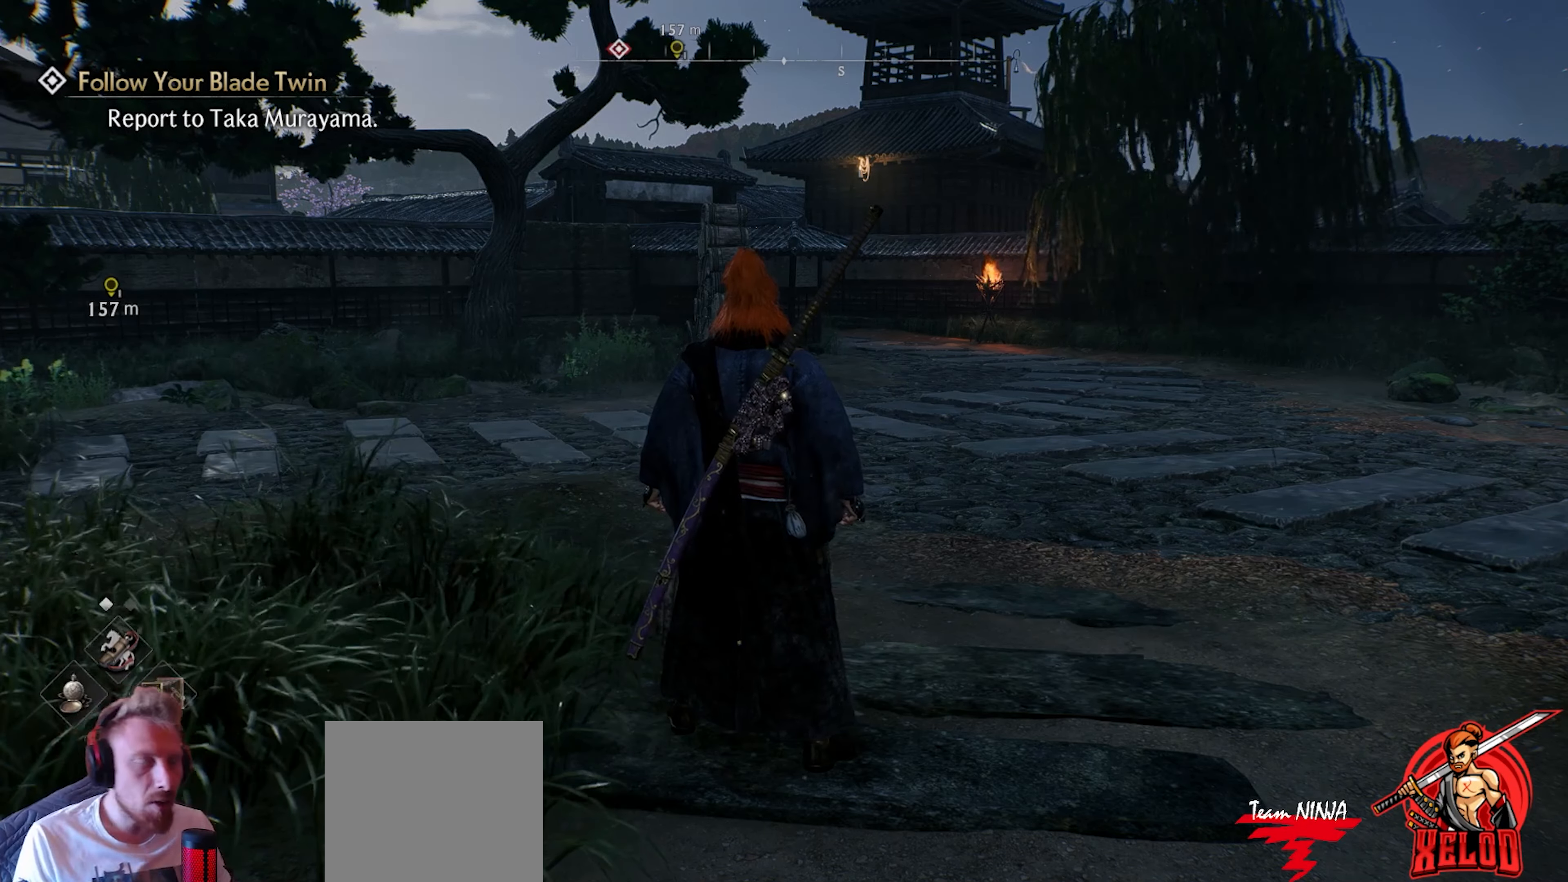
{"buttons": [], "left_stick": "center", "right_stick": "center", "events": []}
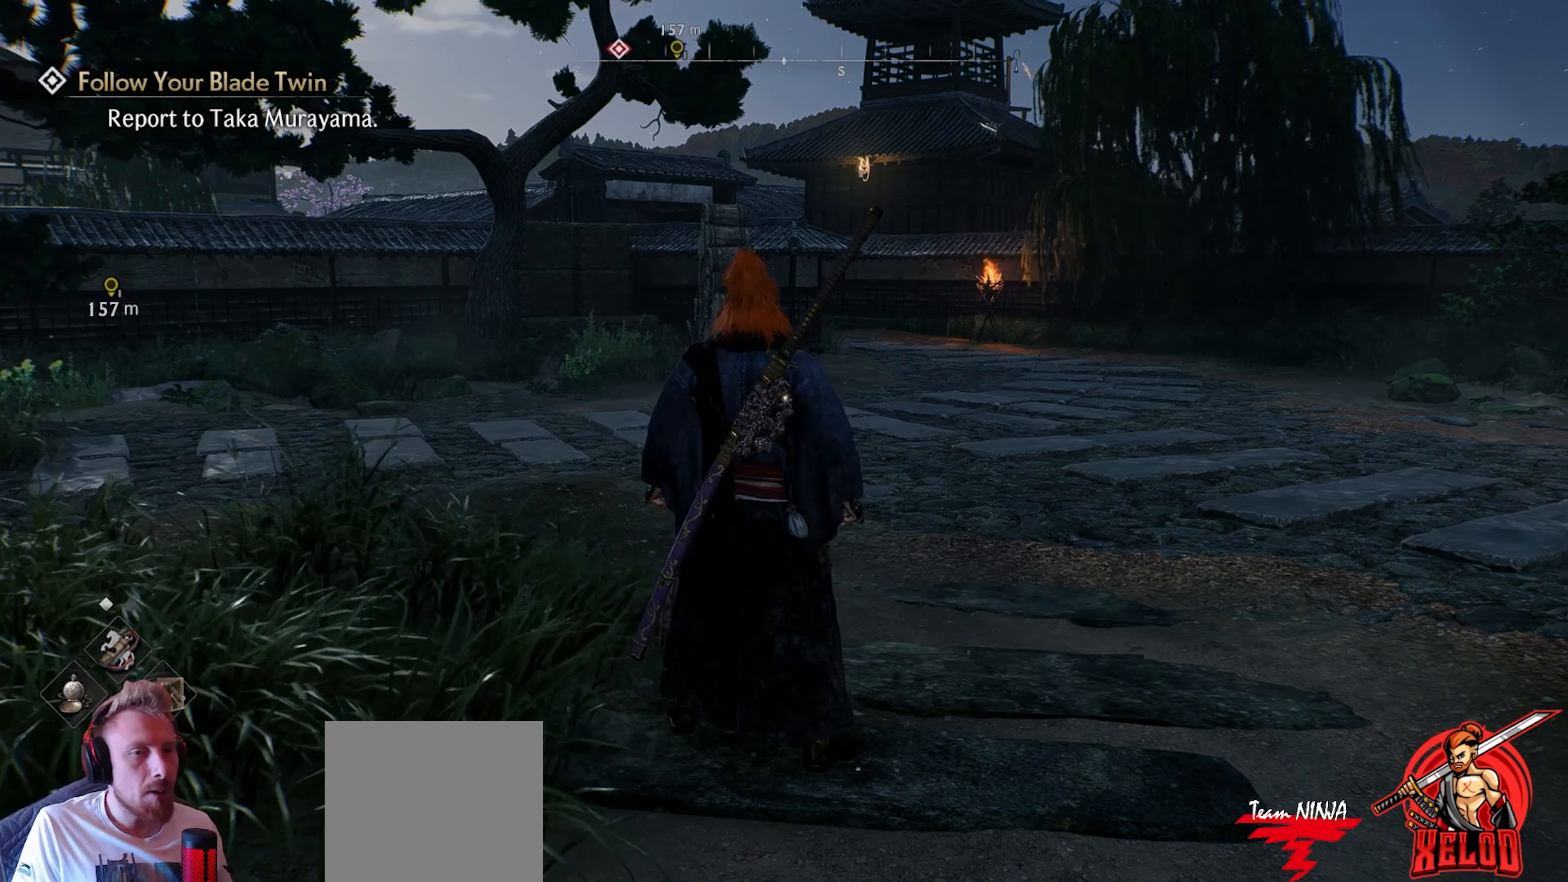
{"buttons": [], "left_stick": "center", "right_stick": "center", "events": []}
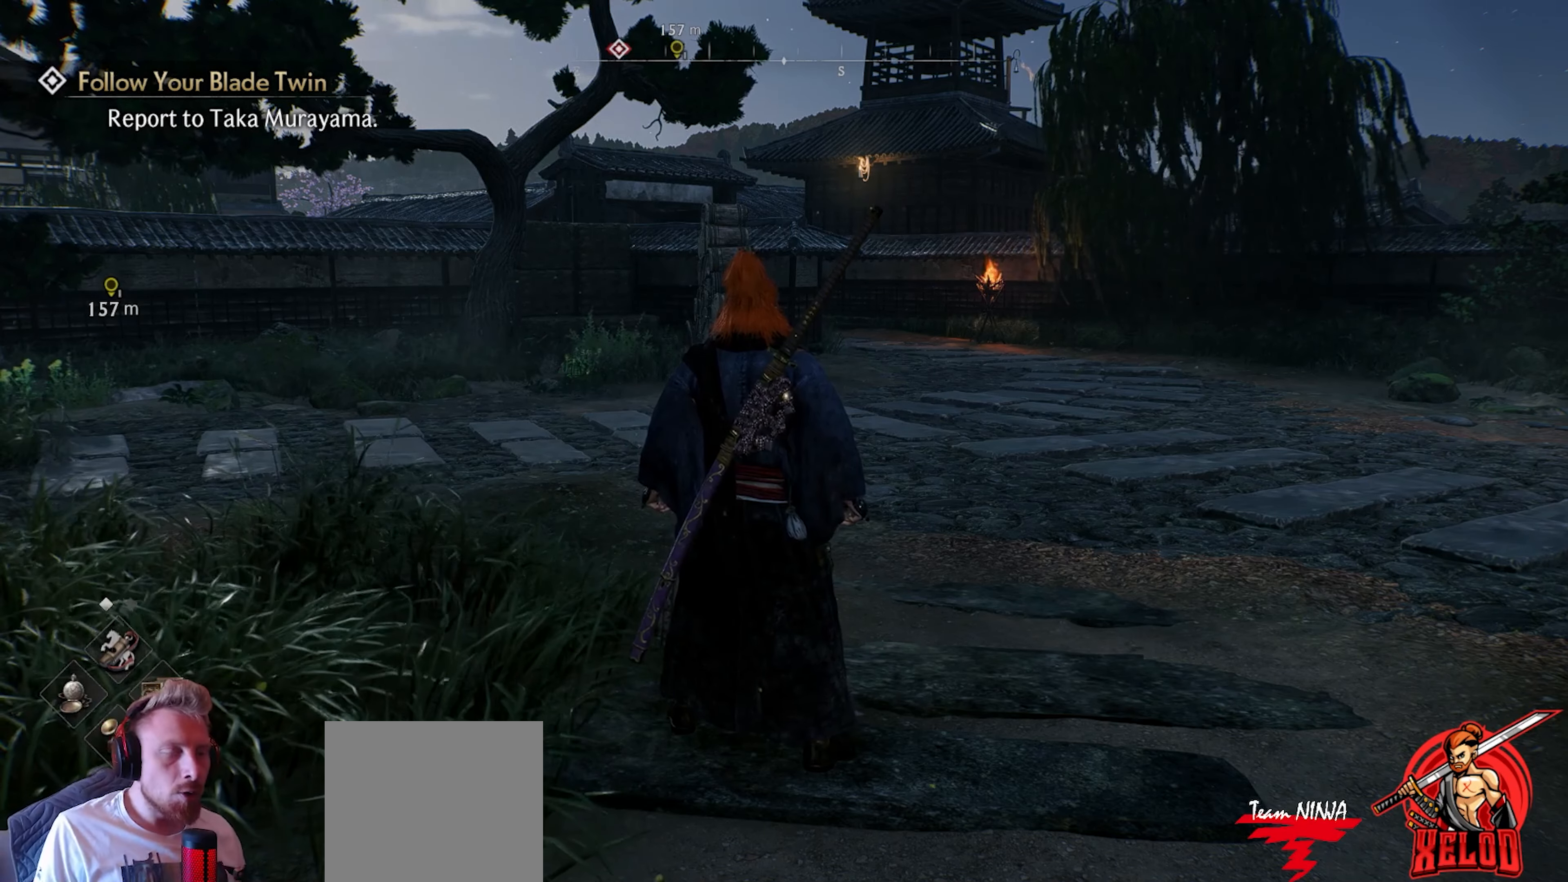
{"buttons": [], "left_stick": "center", "right_stick": "center", "events": [[17, "TOUCHPAD", "down"], [150, "TOUCHPAD", "up"]]}
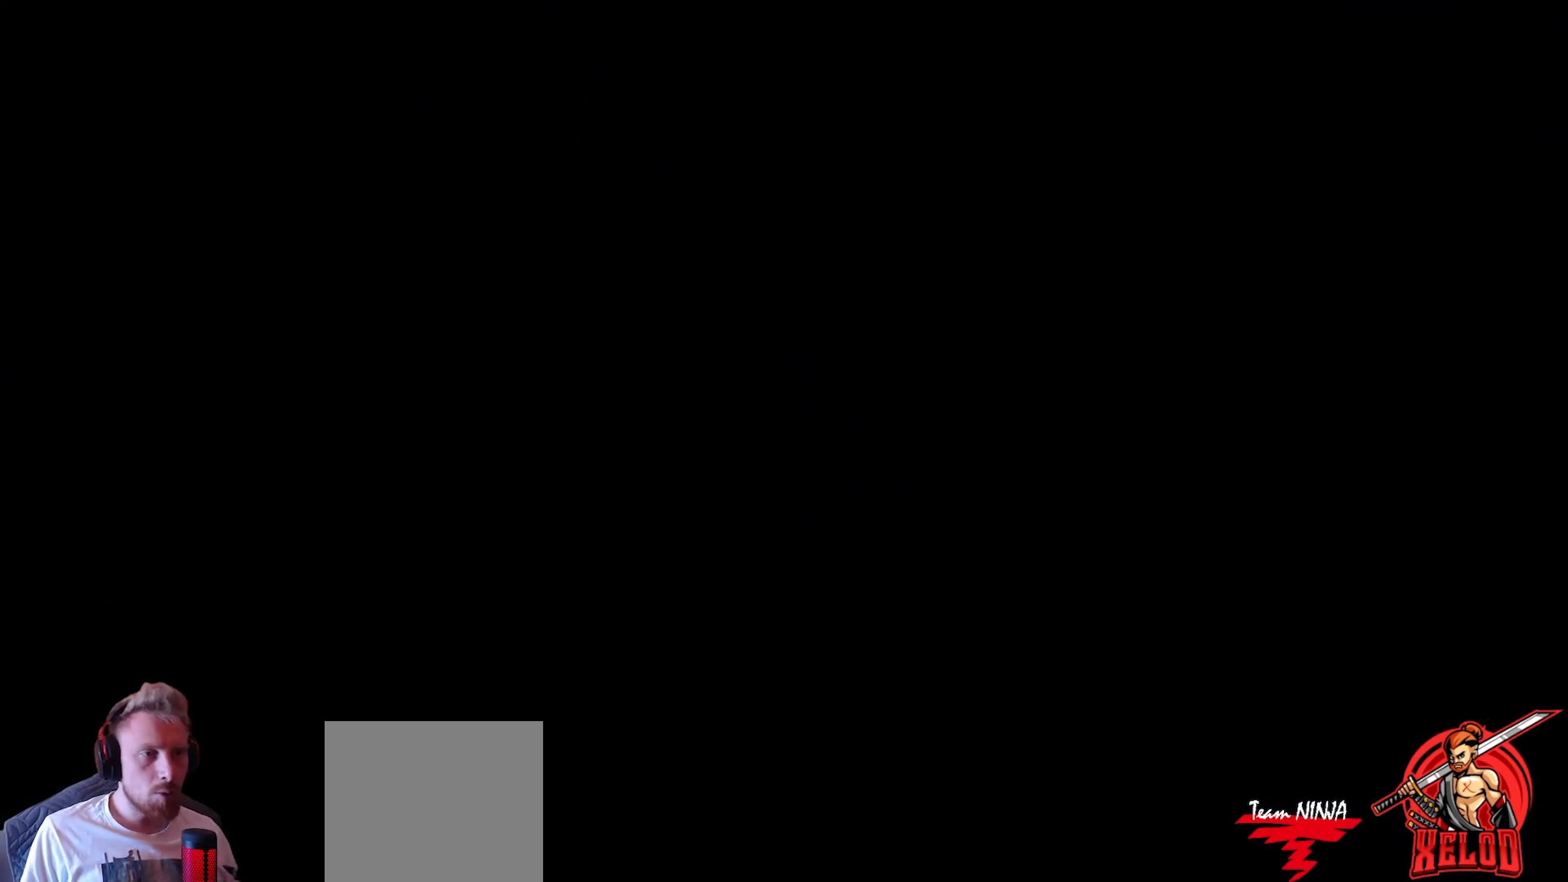
{"buttons": [], "left_stick": "center", "right_stick": "center", "events": []}
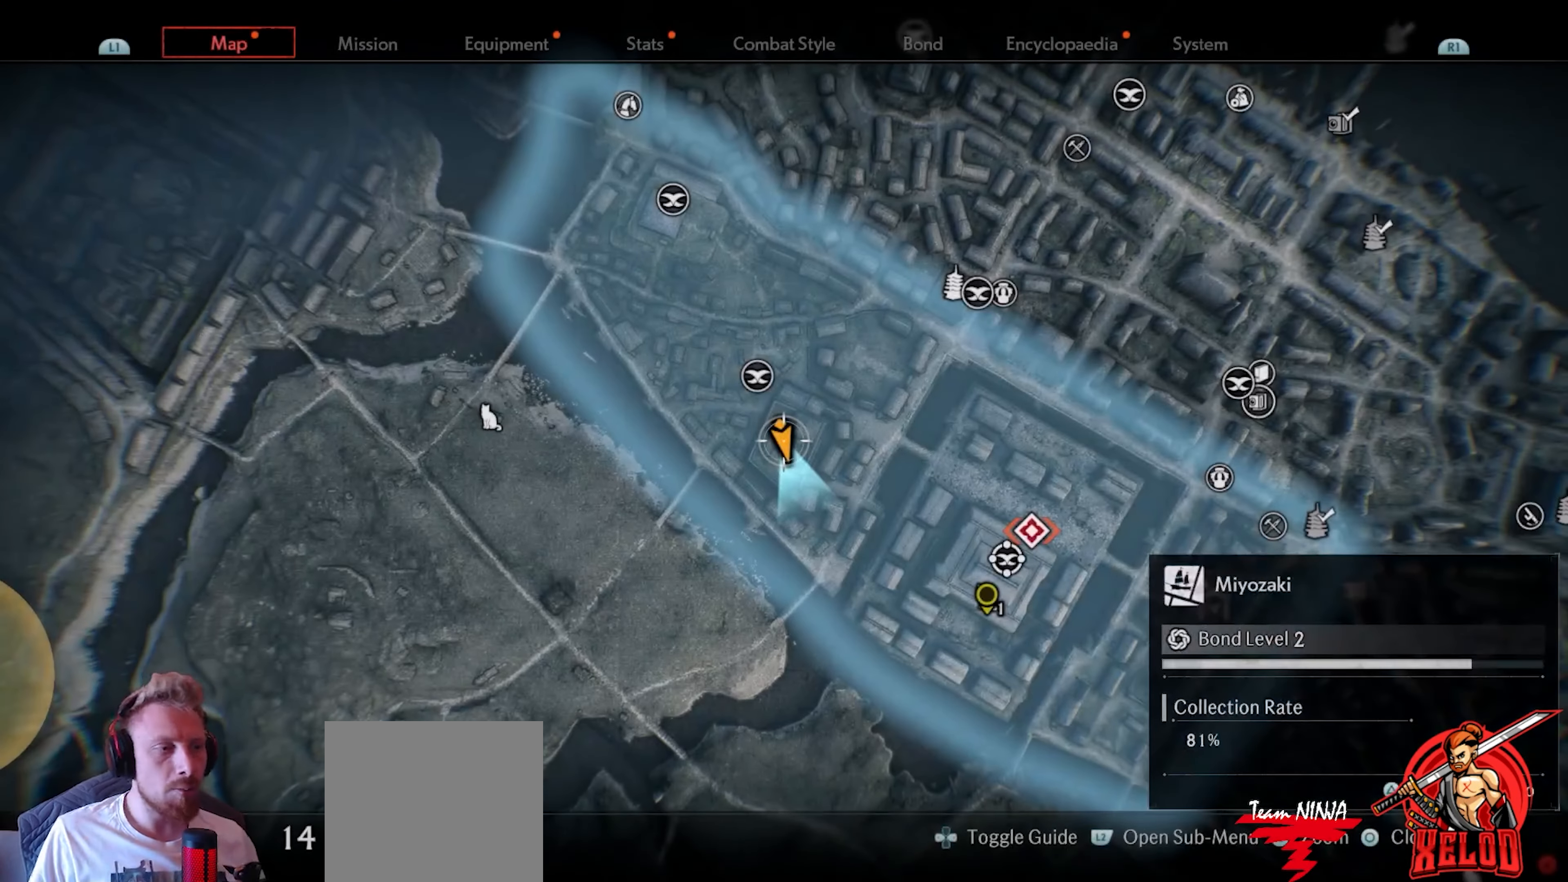
{"buttons": [], "left_stick": "down-right", "right_stick": "center", "events": [[50, "left_stick", "right"], [283, "left_stick", "down-right"]]}
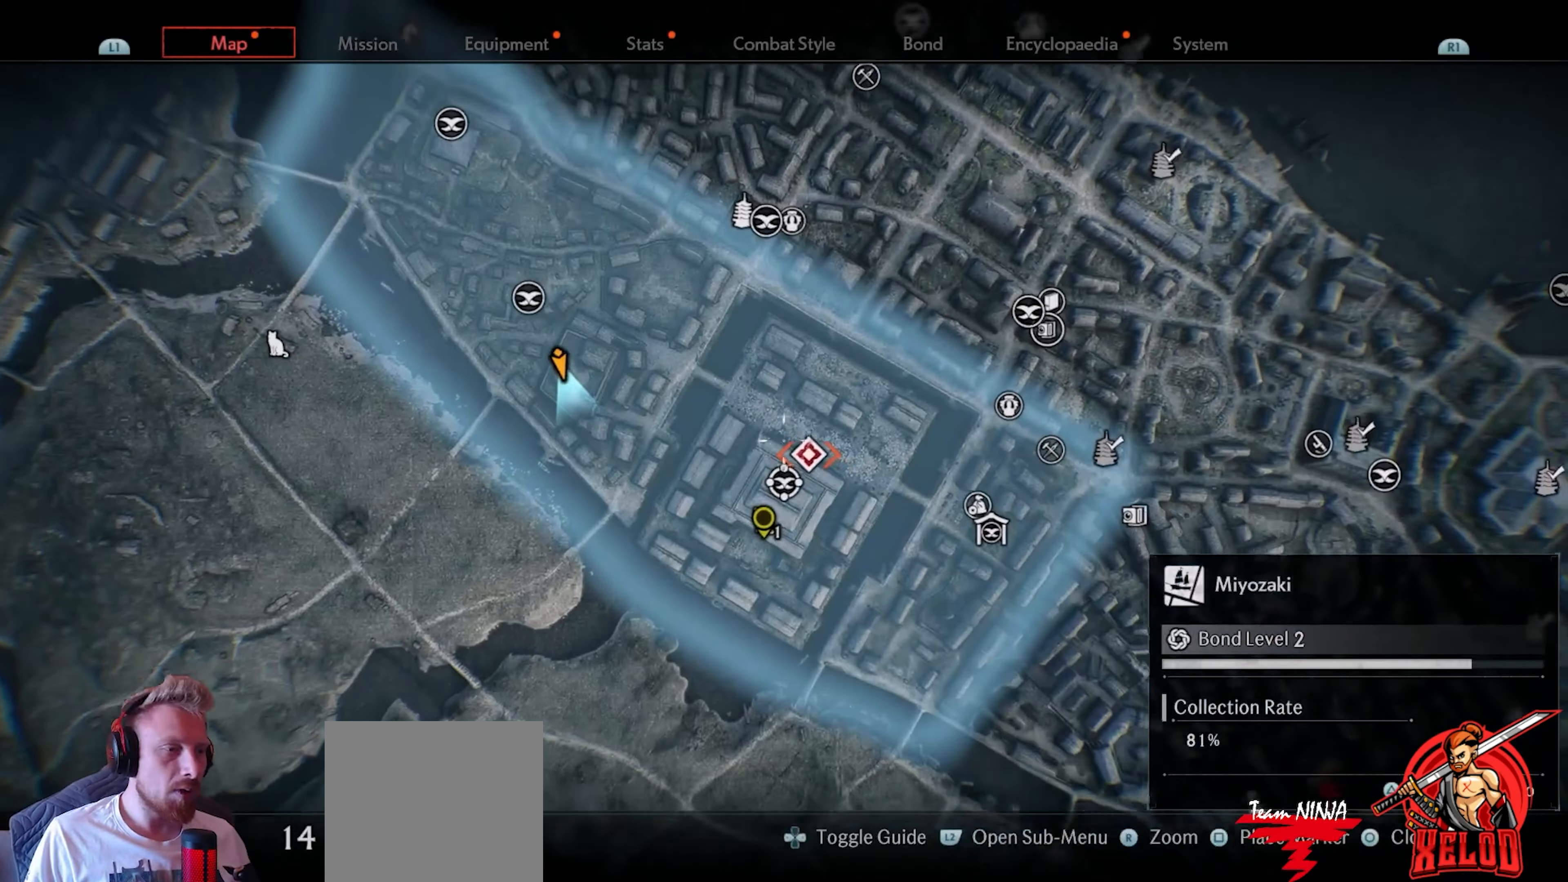
{"buttons": [], "left_stick": "center", "right_stick": "center", "events": [[50, "left_stick", "center"], [183, "left_stick", "right"], [483, "left_stick", "center"]]}
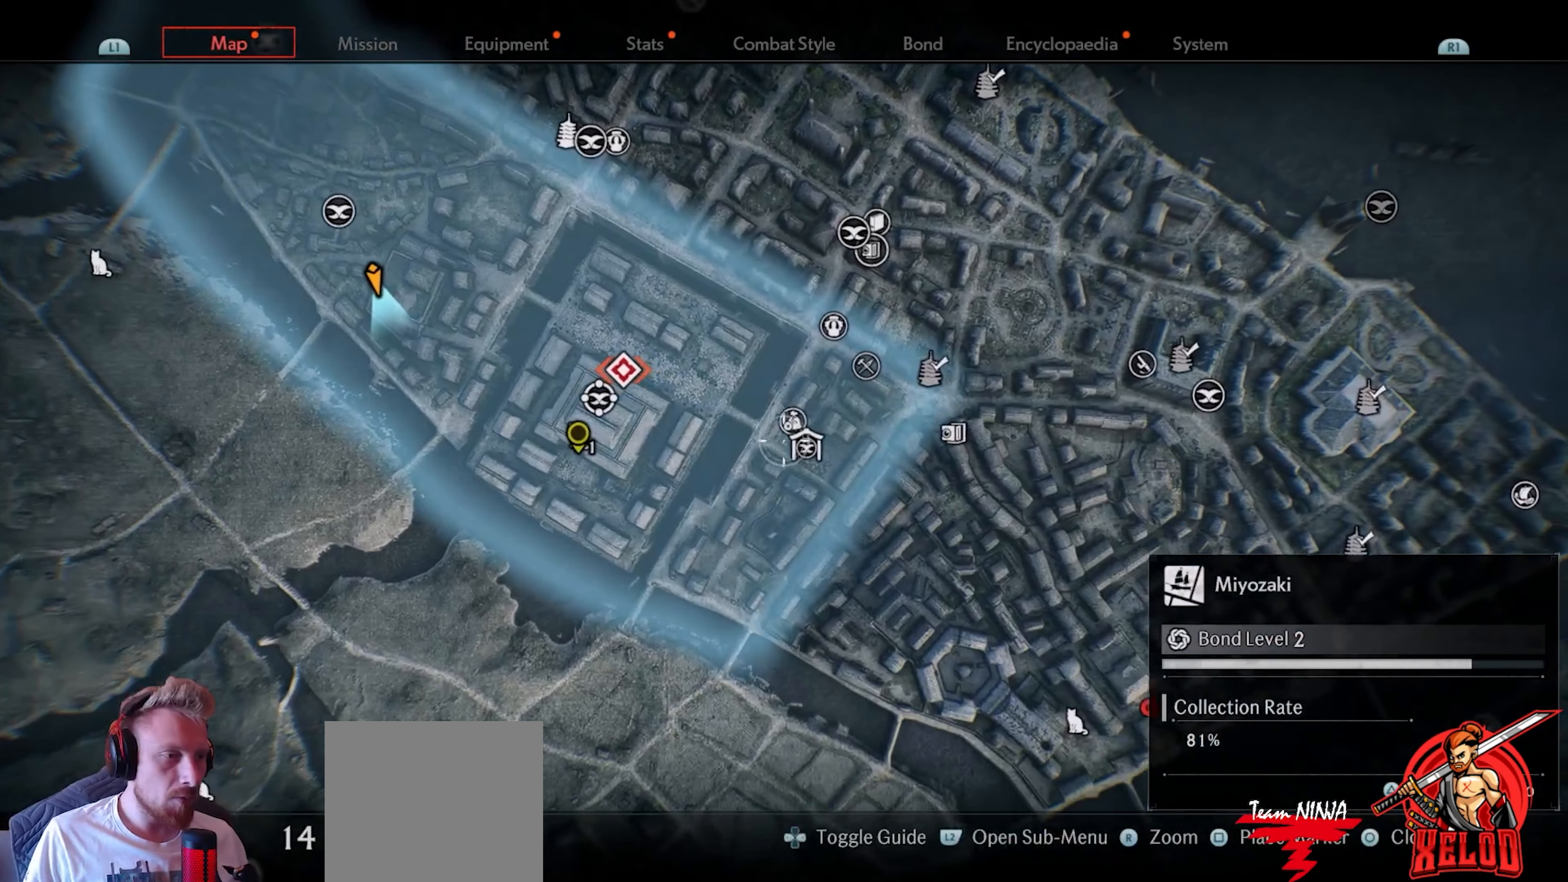
{"buttons": [], "left_stick": "center", "right_stick": "center", "events": []}
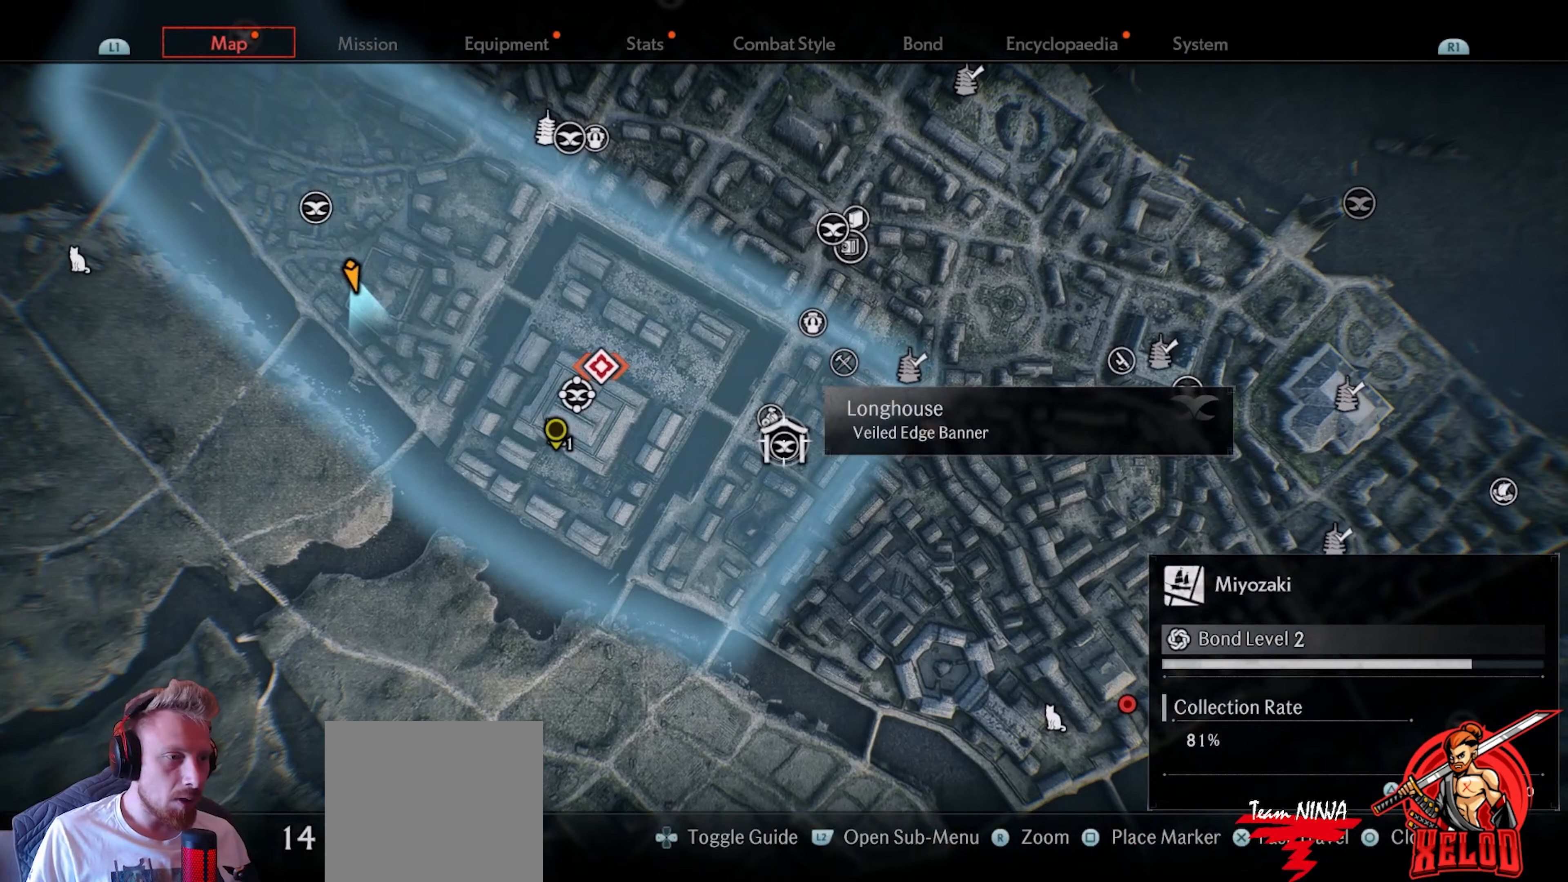
{"buttons": [], "left_stick": "up-right", "right_stick": "center", "events": [[133, "SQUARE", "down"], [233, "SQUARE", "up"], [500, "left_stick", "up-right"]]}
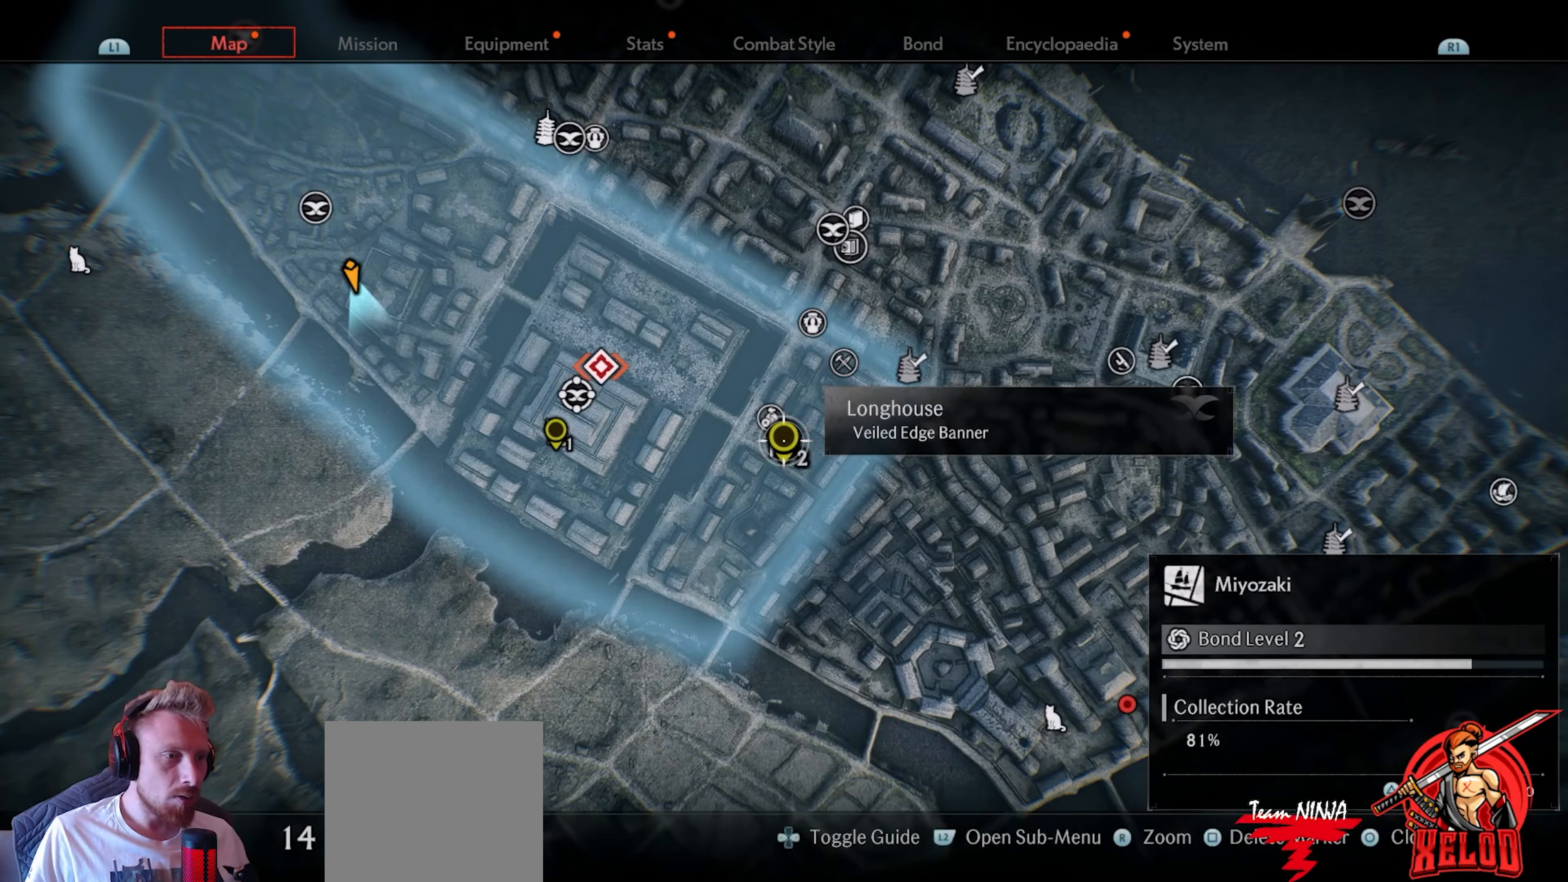
{"buttons": [], "left_stick": "down-left", "right_stick": "center", "events": [[217, "left_stick", "center"], [383, "left_stick", "down-left"]]}
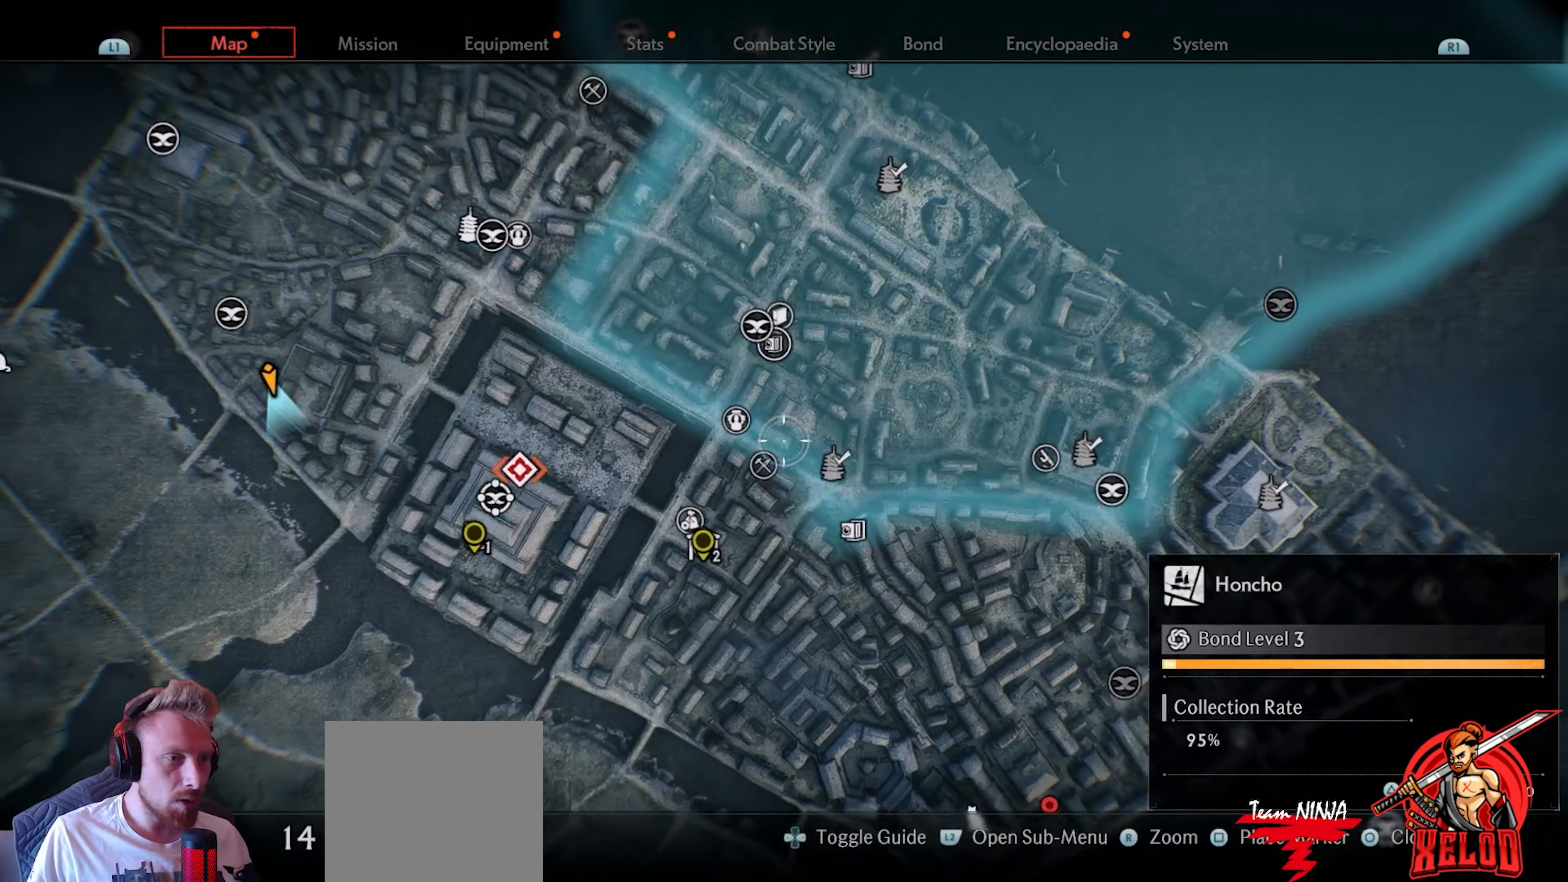
{"buttons": [], "left_stick": "down-left", "right_stick": "center", "events": [[17, "left_stick", "center"], [367, "left_stick", "down-right"], [467, "left_stick", "down-left"]]}
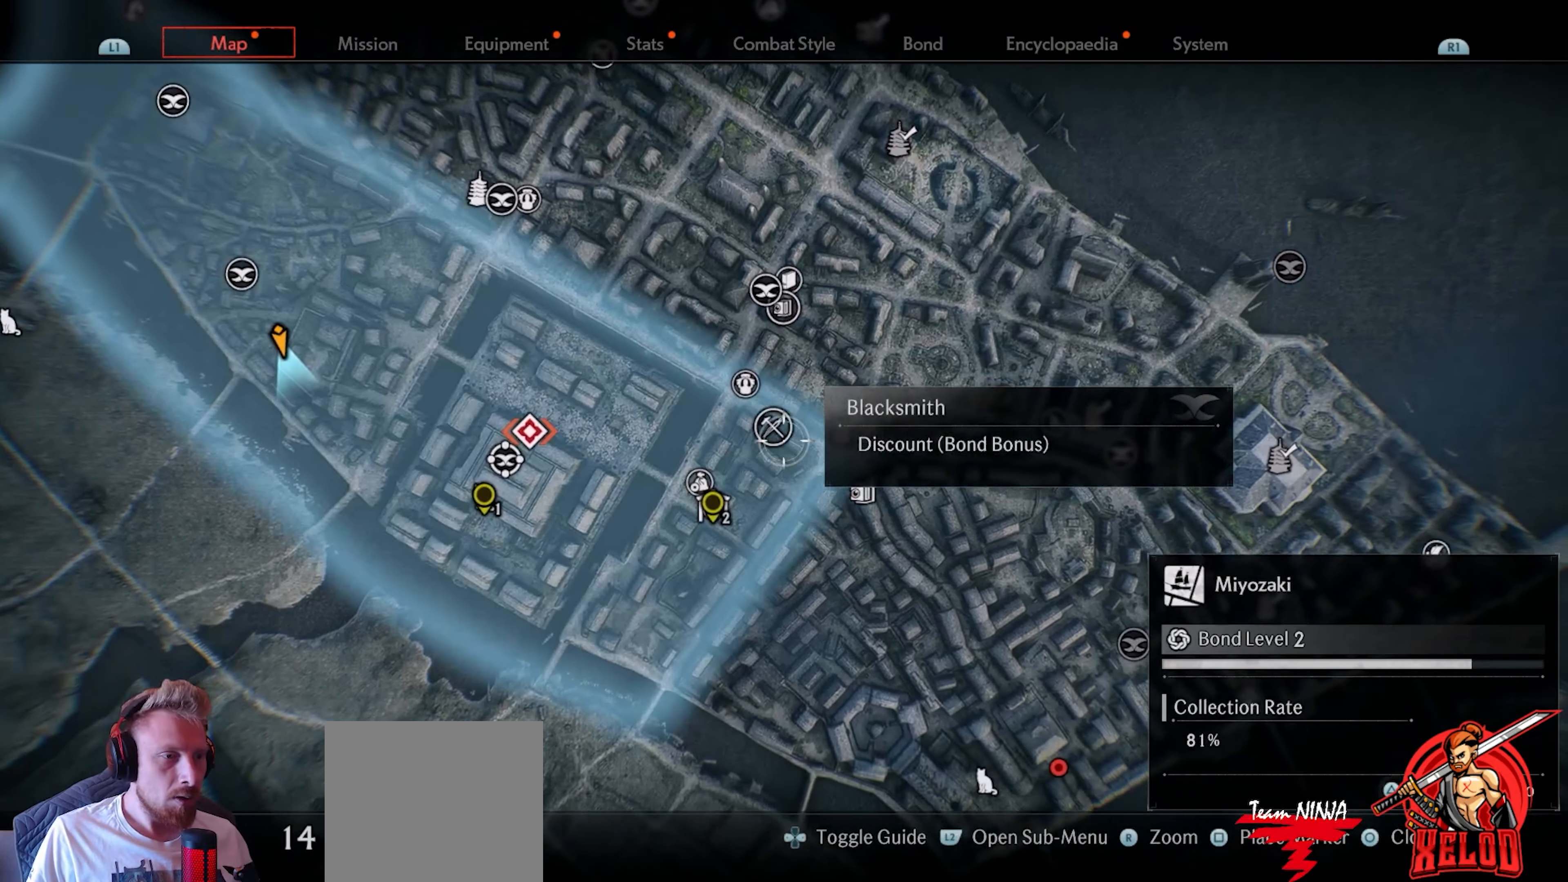
{"buttons": [], "left_stick": "center", "right_stick": "center", "events": [[183, "left_stick", "center"]]}
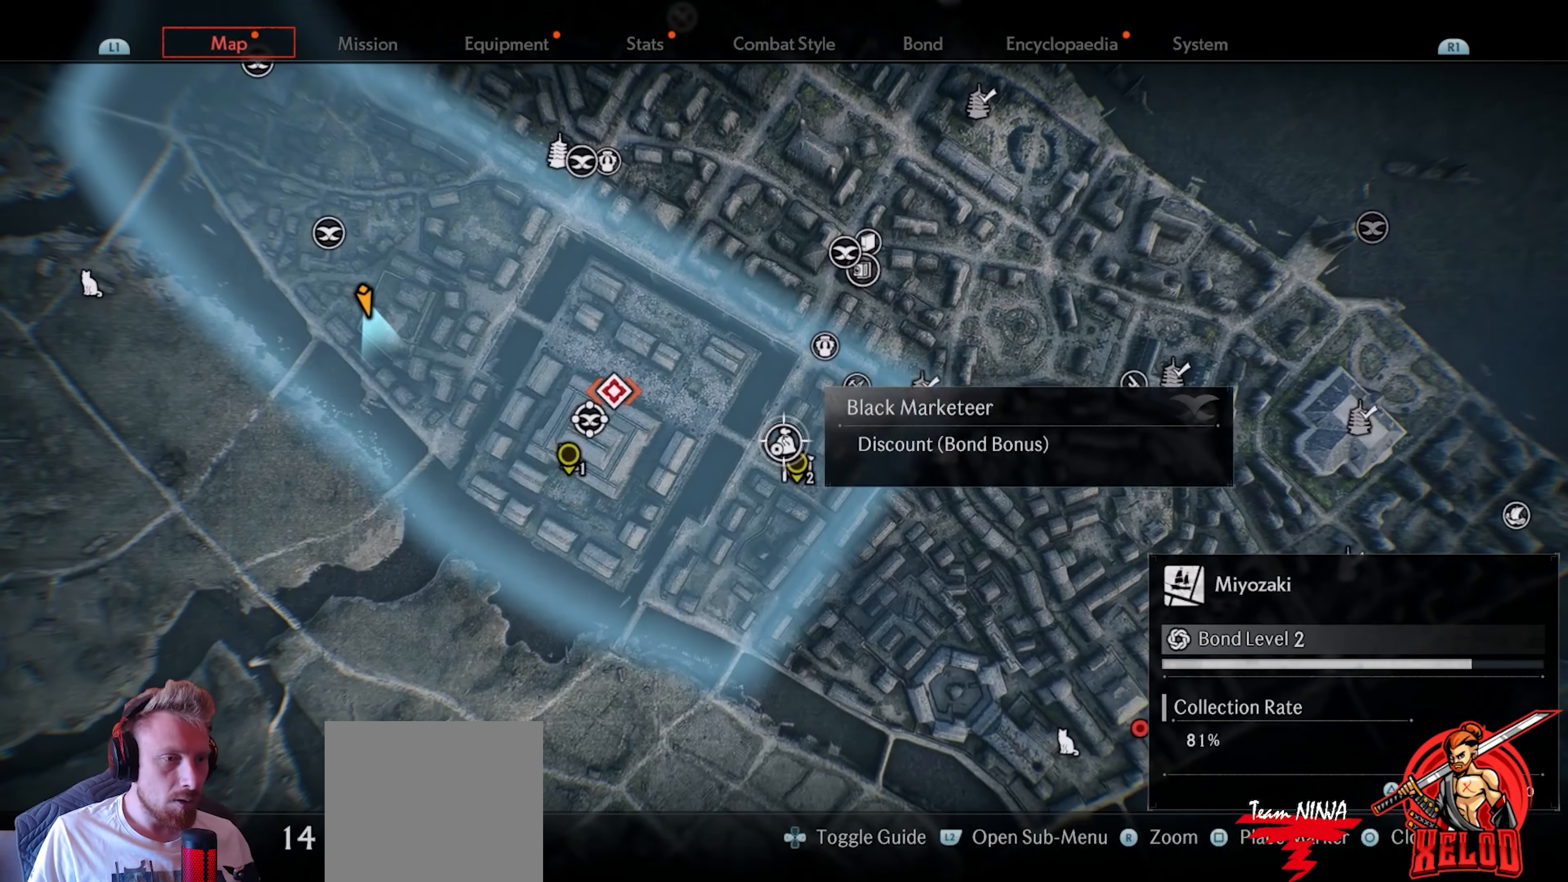
{"buttons": [], "left_stick": "center", "right_stick": "center", "events": [[17, "left_stick", "left"], [217, "left_stick", "down-right"], [350, "left_stick", "center"]]}
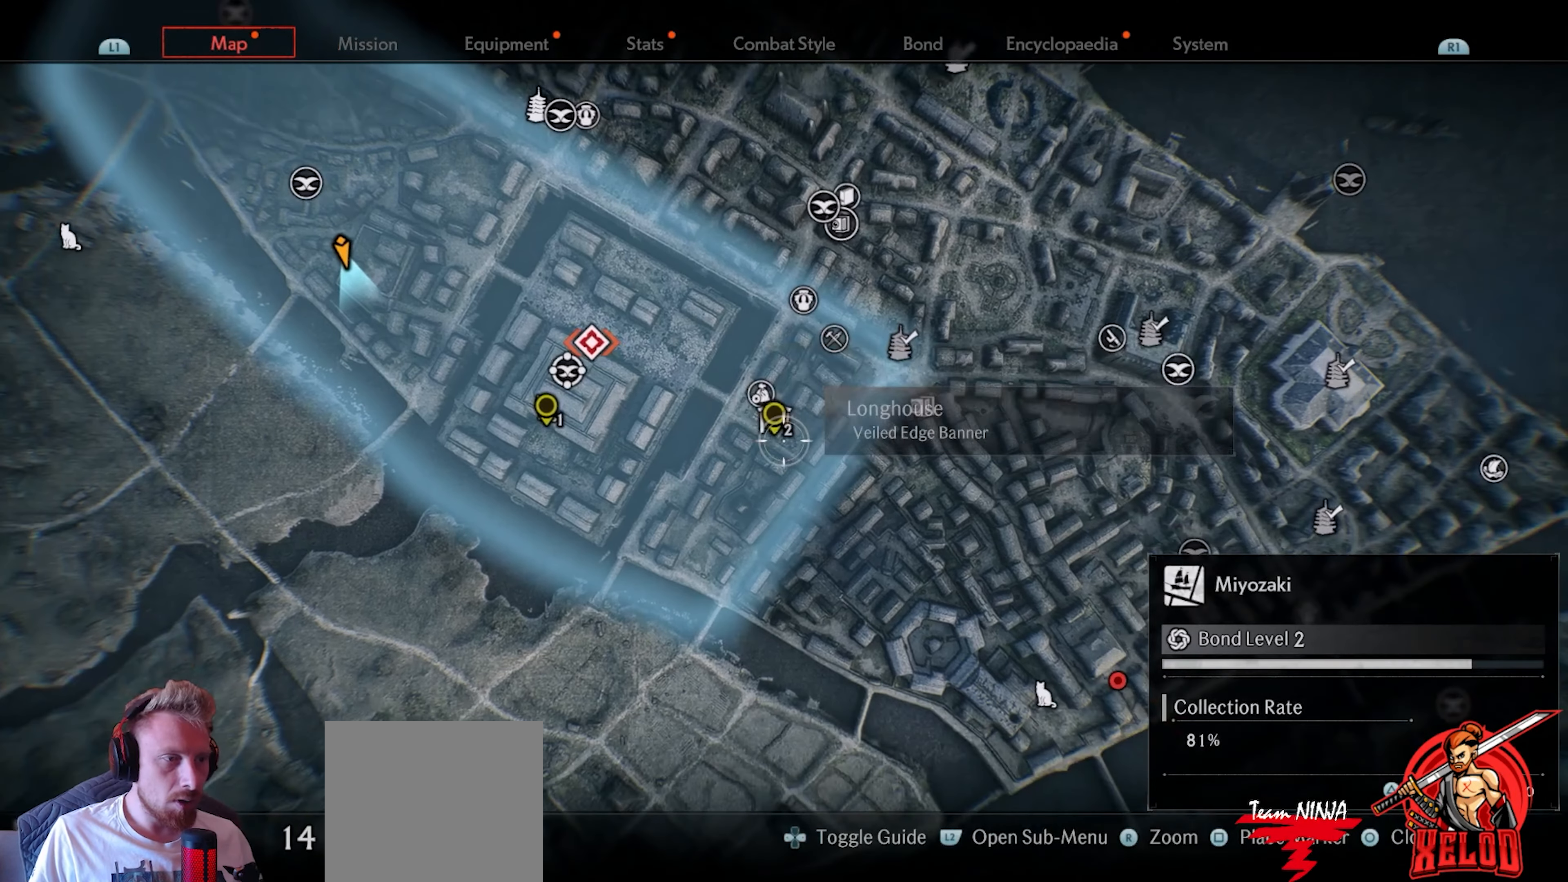
{"buttons": [], "left_stick": "center", "right_stick": "center", "events": [[217, "left_stick", "right"], [350, "left_stick", "center"]]}
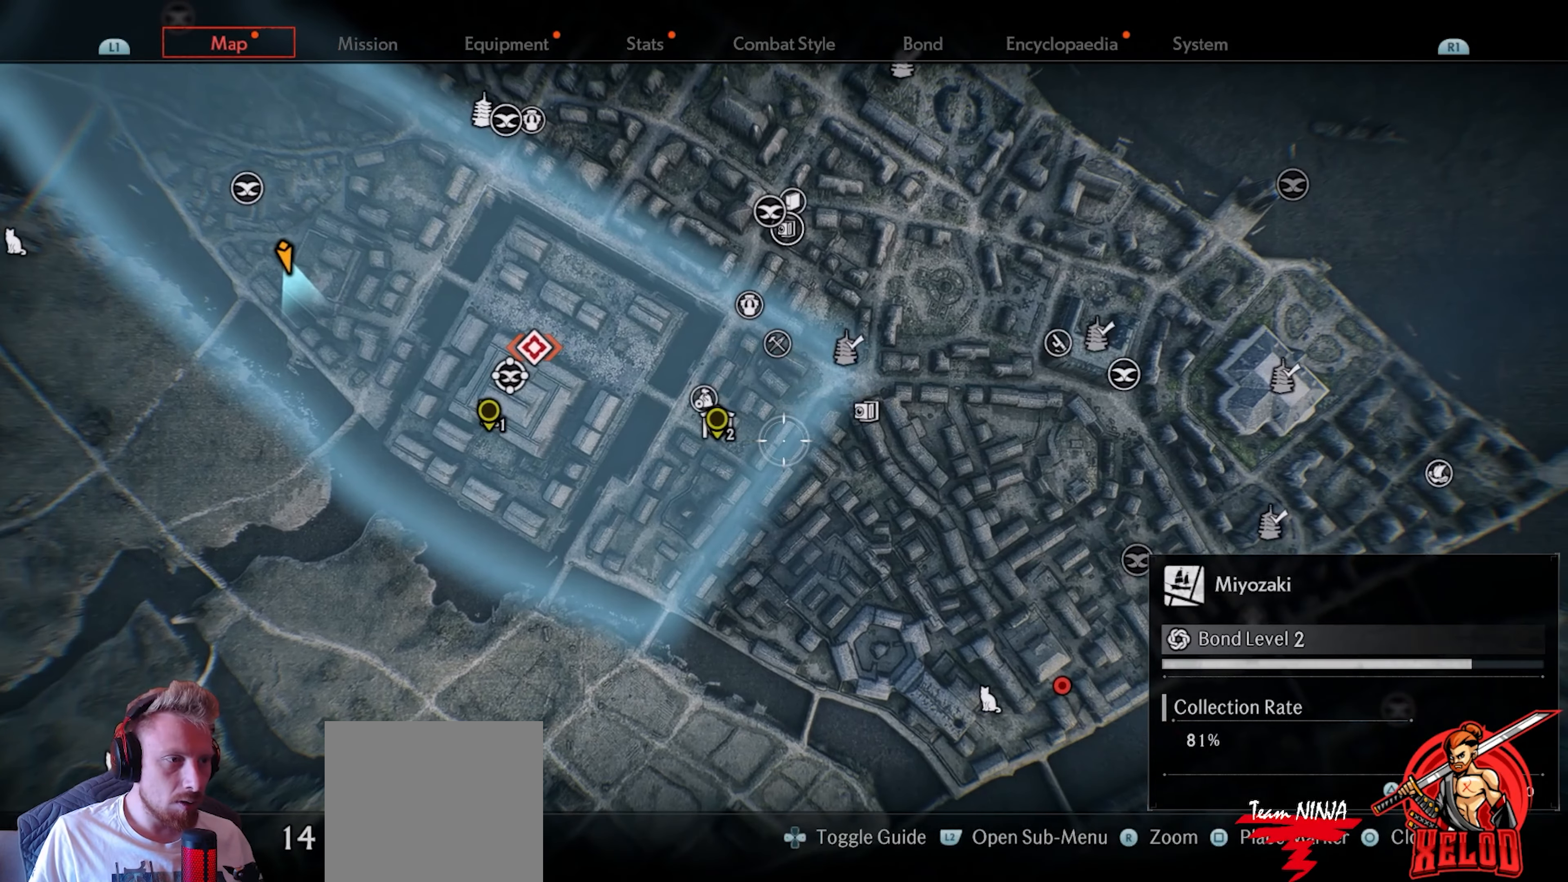
{"buttons": [], "left_stick": "center", "right_stick": "center", "events": [[100, "left_stick", "up"], [300, "left_stick", "center"]]}
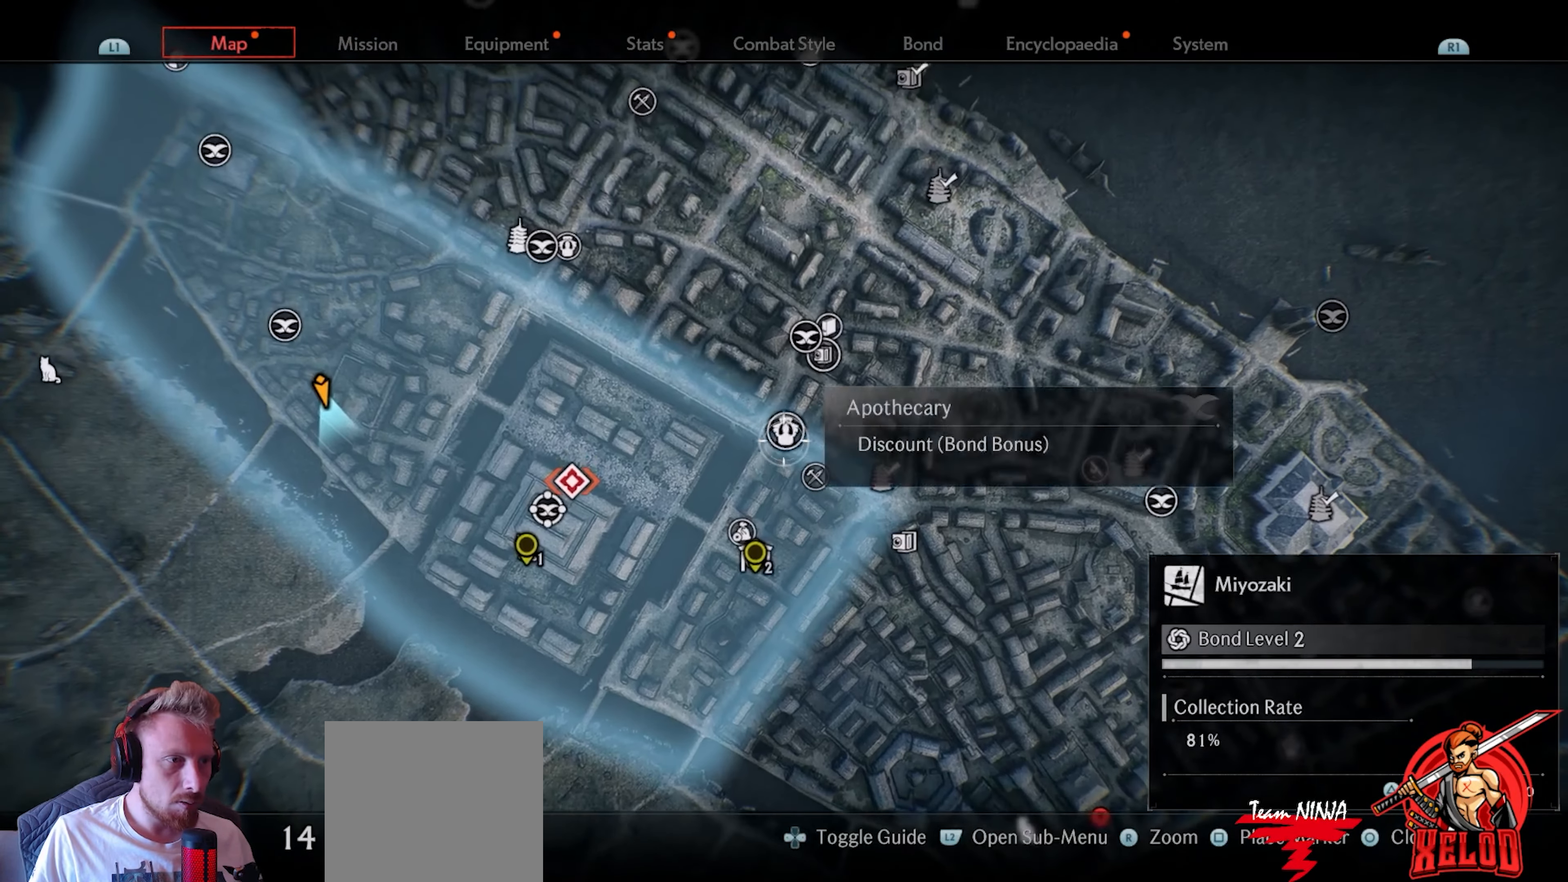
{"buttons": [], "left_stick": "center", "right_stick": "center", "events": []}
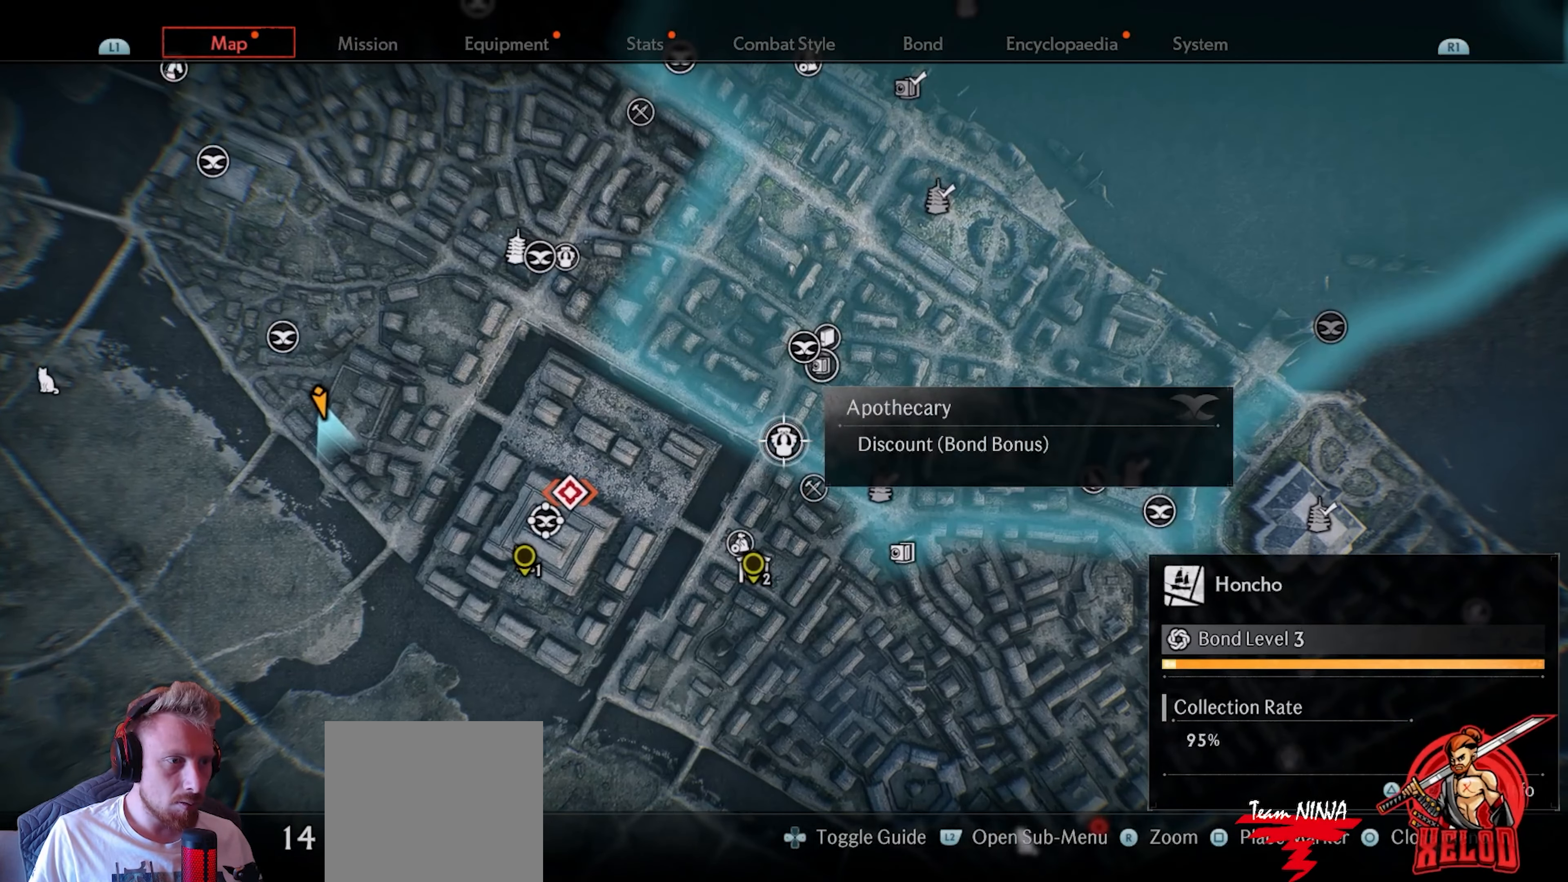
{"buttons": [], "left_stick": "center", "right_stick": "center", "events": []}
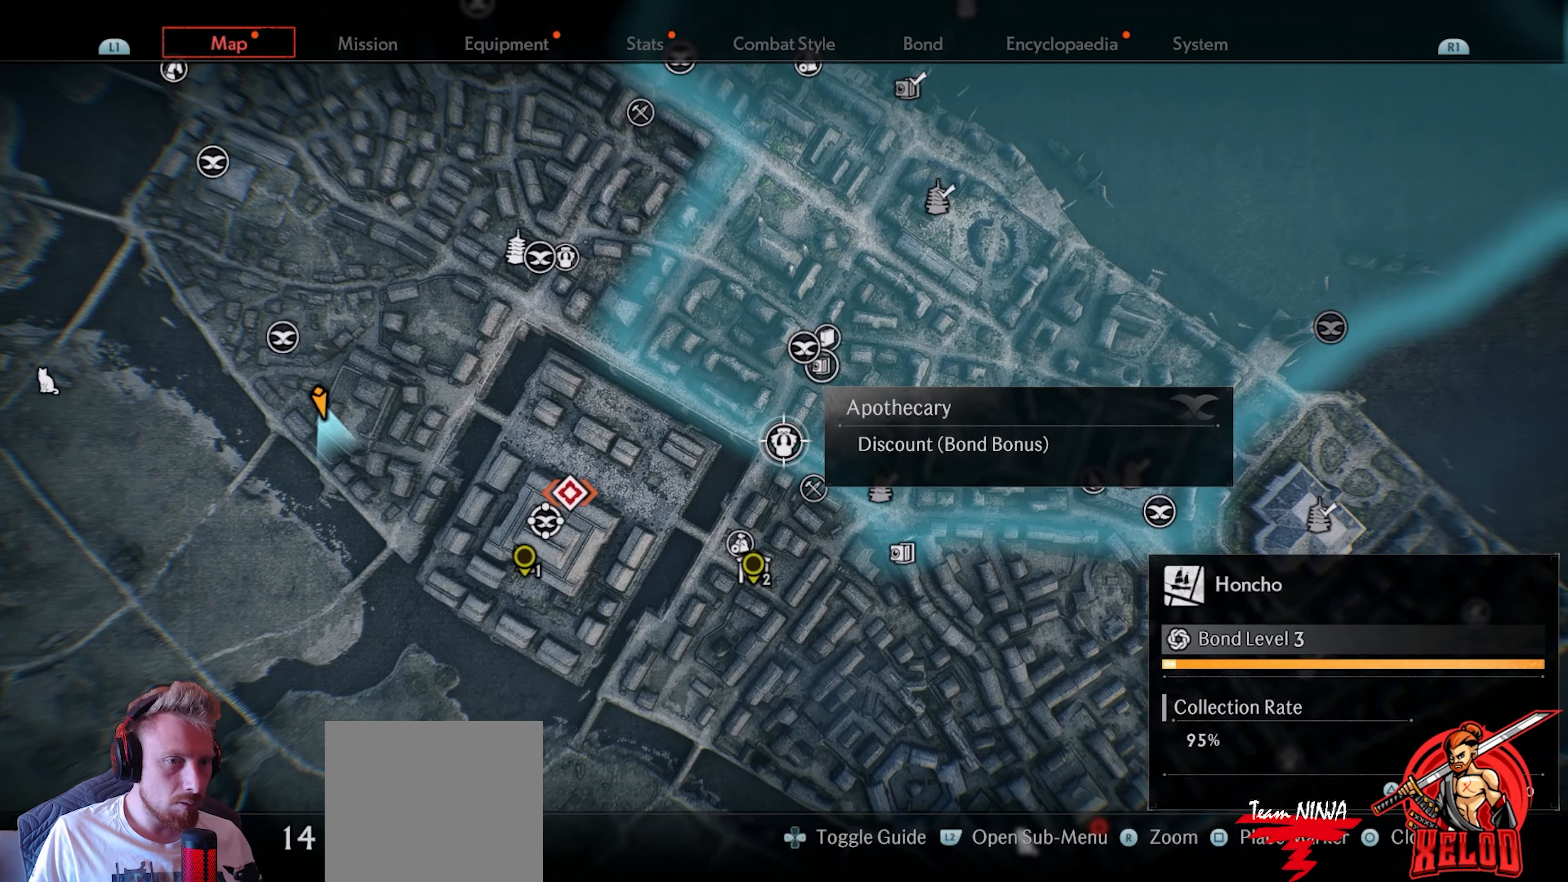
{"buttons": [], "left_stick": "center", "right_stick": "center", "events": [[67, "CIRCLE", "down"], [133, "CIRCLE", "up"]]}
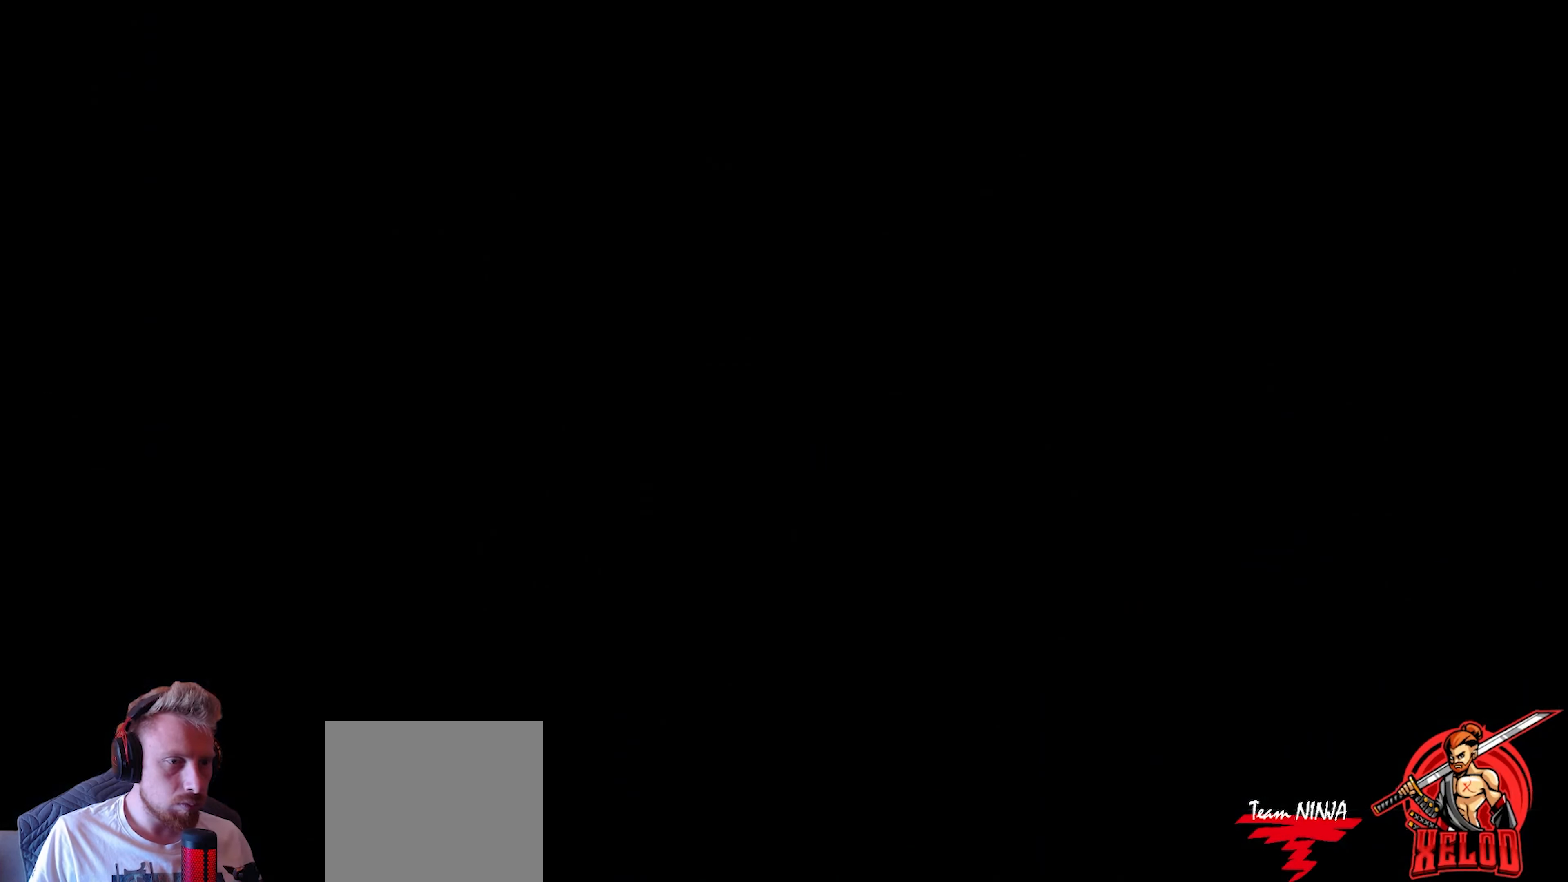
{"buttons": [], "left_stick": "center", "right_stick": "center", "events": []}
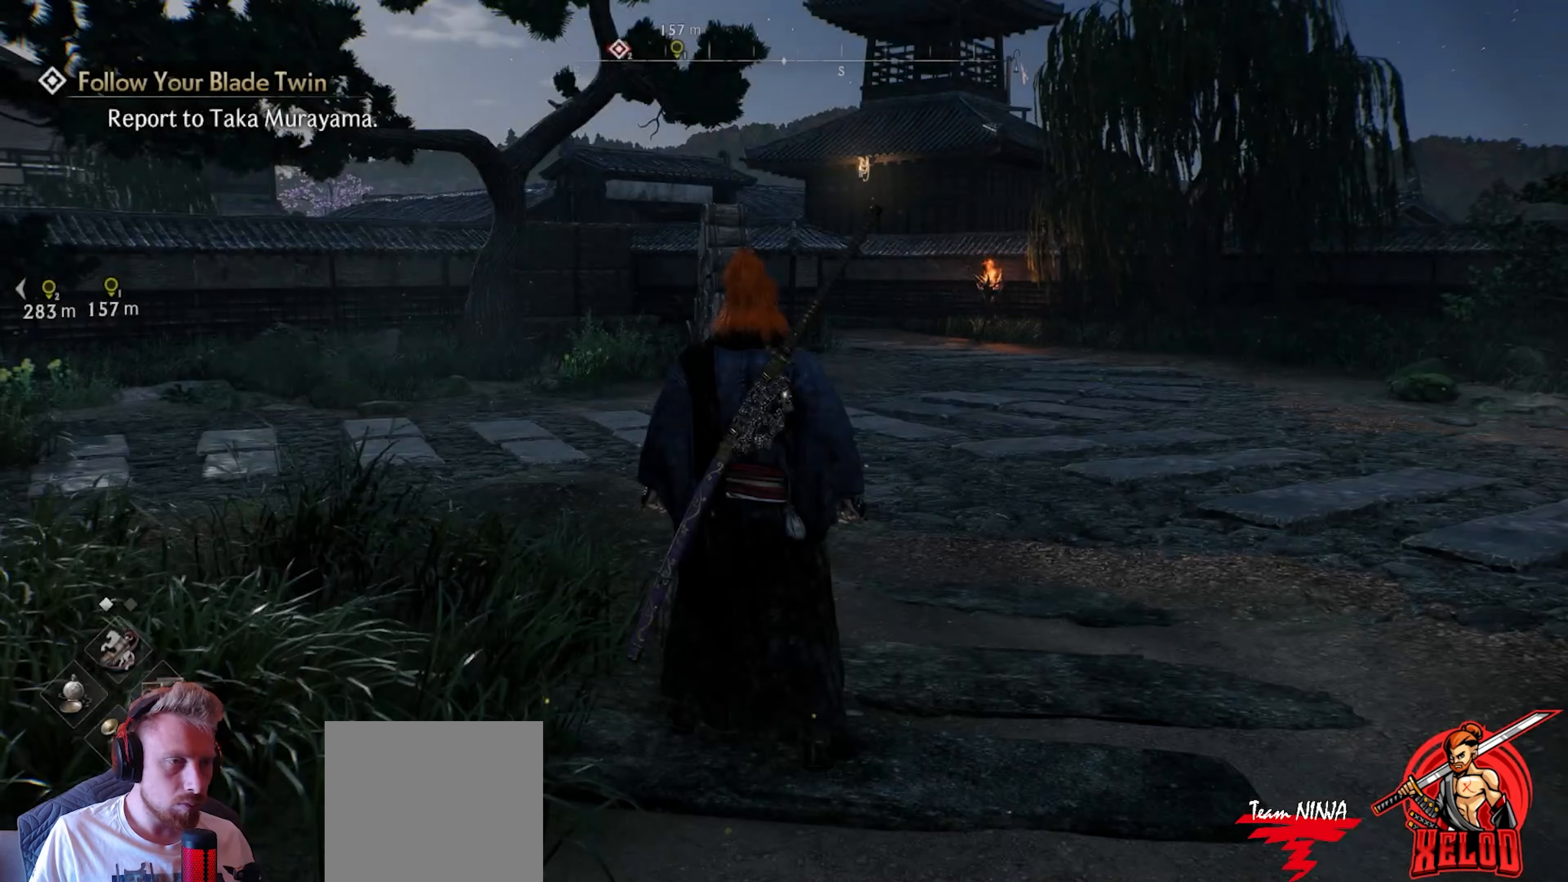
{"buttons": [], "left_stick": "center", "right_stick": "center", "events": [[217, "TOUCHPAD", "down"], [317, "TOUCHPAD", "up"]]}
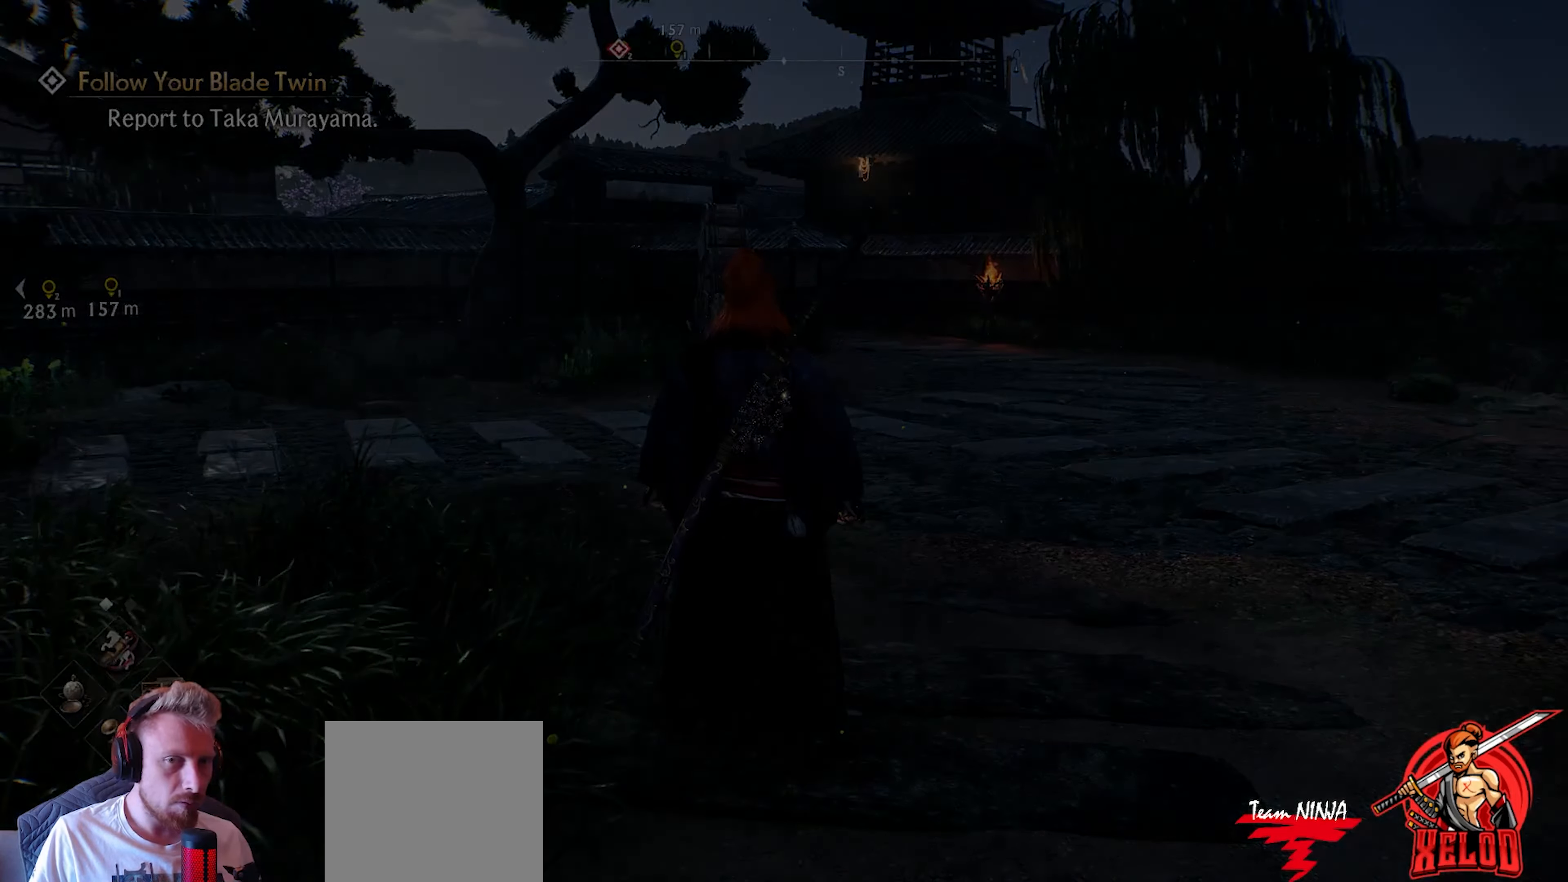
{"buttons": [], "left_stick": "up", "right_stick": "center", "events": [[433, "left_stick", "up"]]}
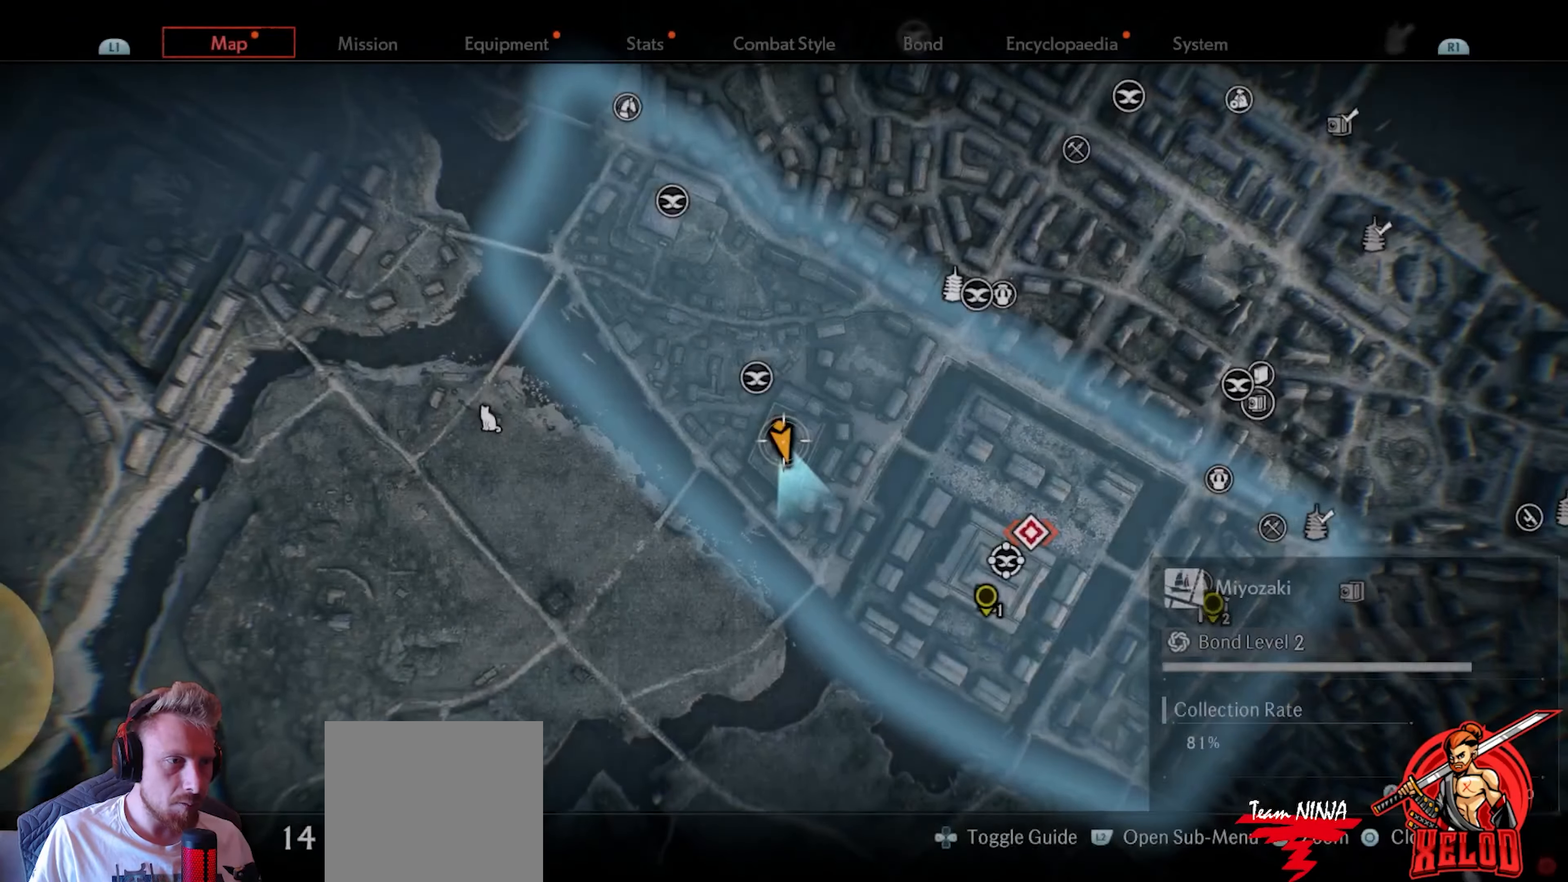
{"buttons": [], "left_stick": "right", "right_stick": "center", "events": [[267, "left_stick", "right"]]}
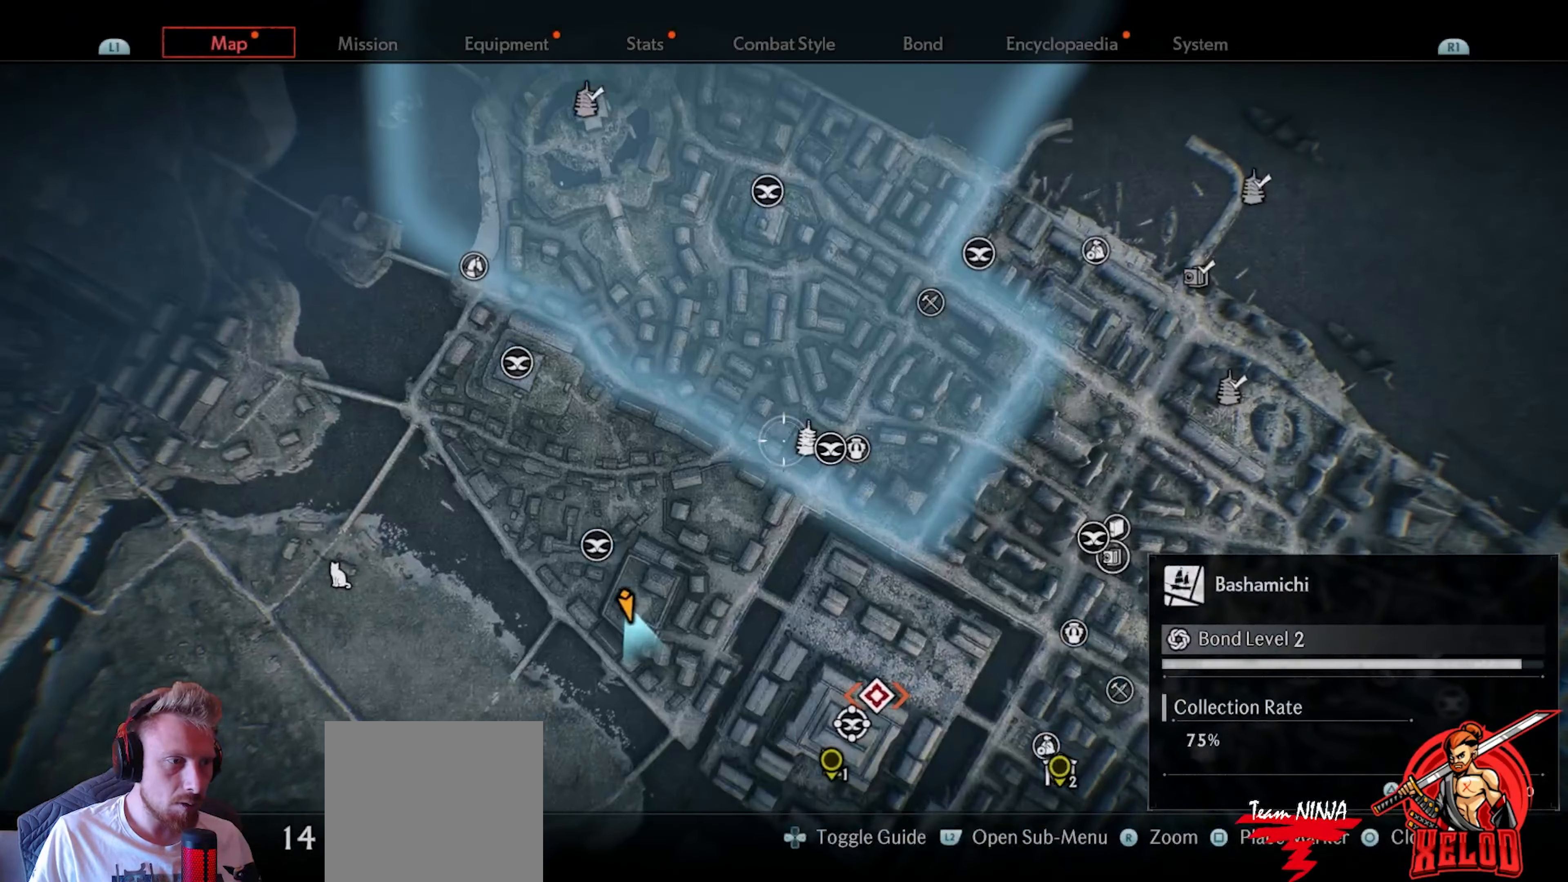
{"buttons": [], "left_stick": "center", "right_stick": "center", "events": [[100, "left_stick", "center"]]}
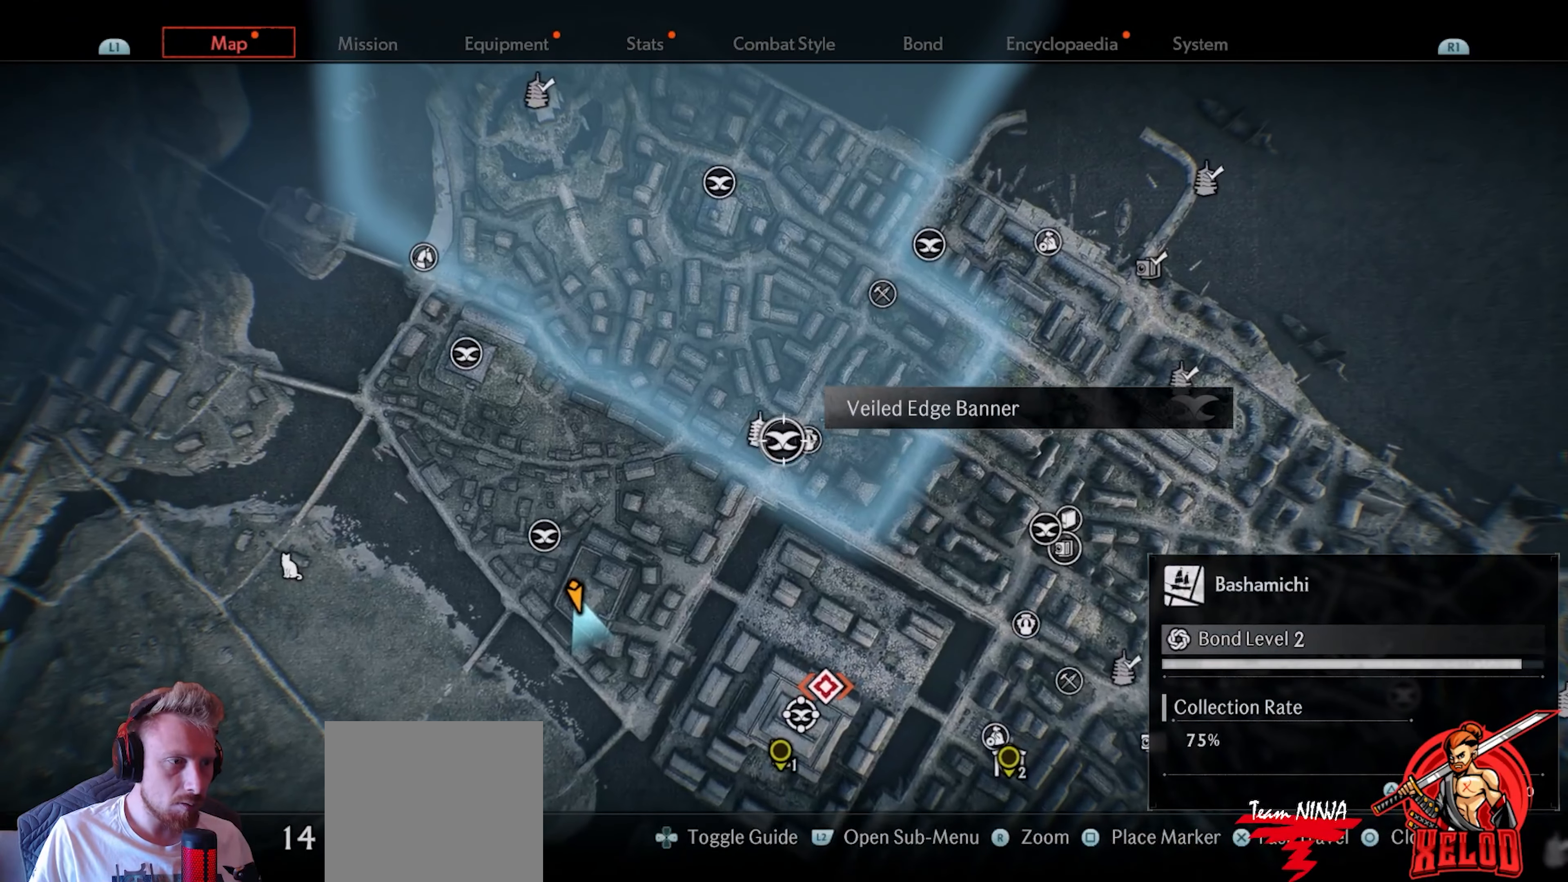
{"buttons": [], "left_stick": "center", "right_stick": "center", "events": [[17, "SQUARE", "down"], [450, "SQUARE", "up"]]}
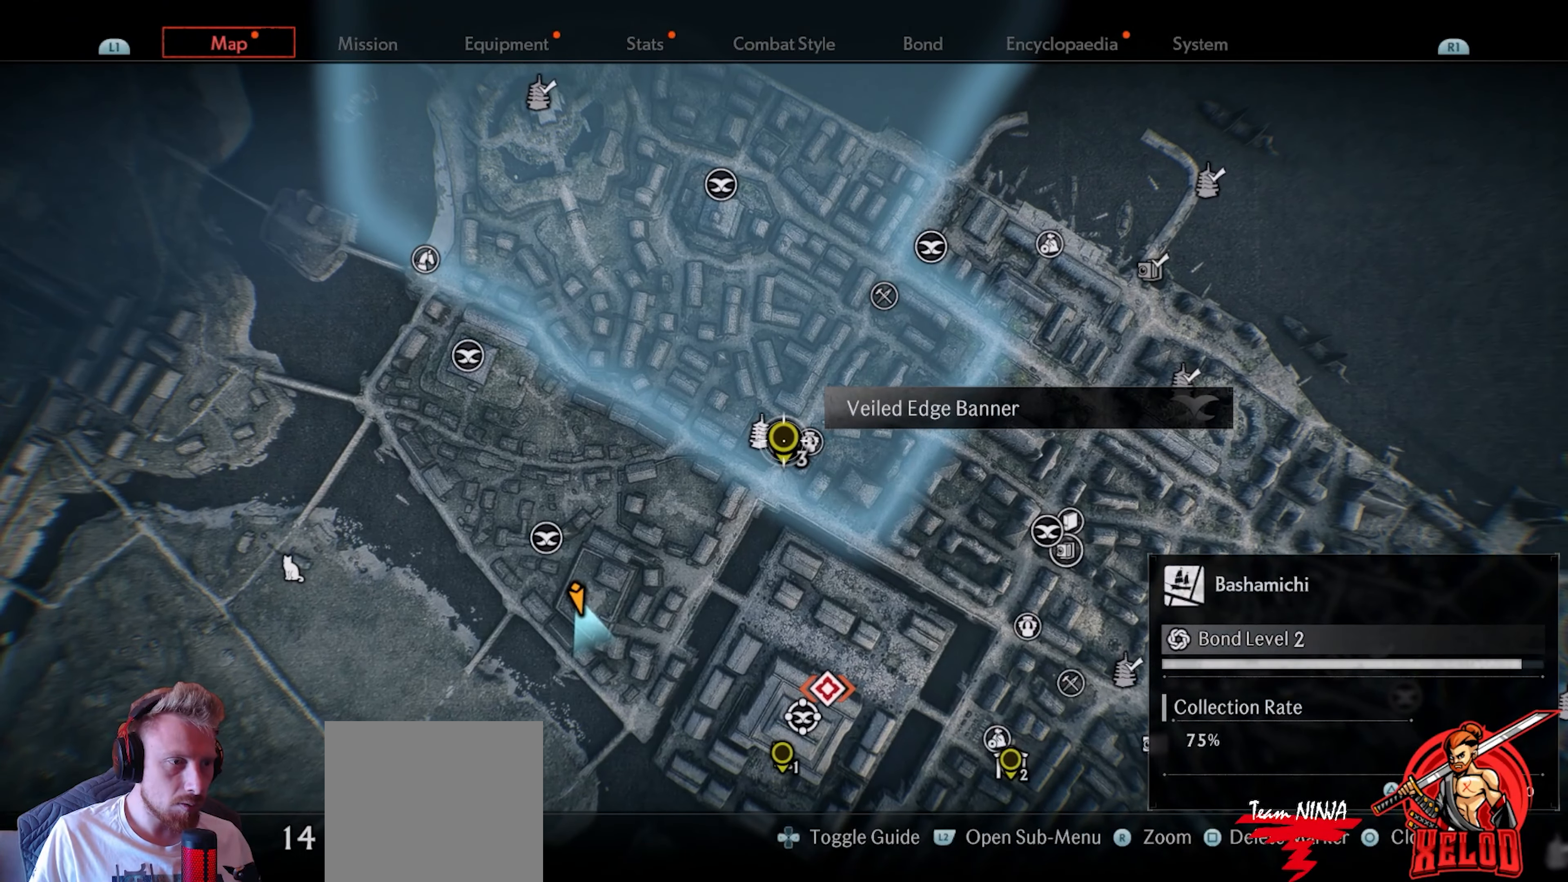
{"buttons": [], "left_stick": "center", "right_stick": "center", "events": [[150, "SQUARE", "down"], [317, "SQUARE", "up"]]}
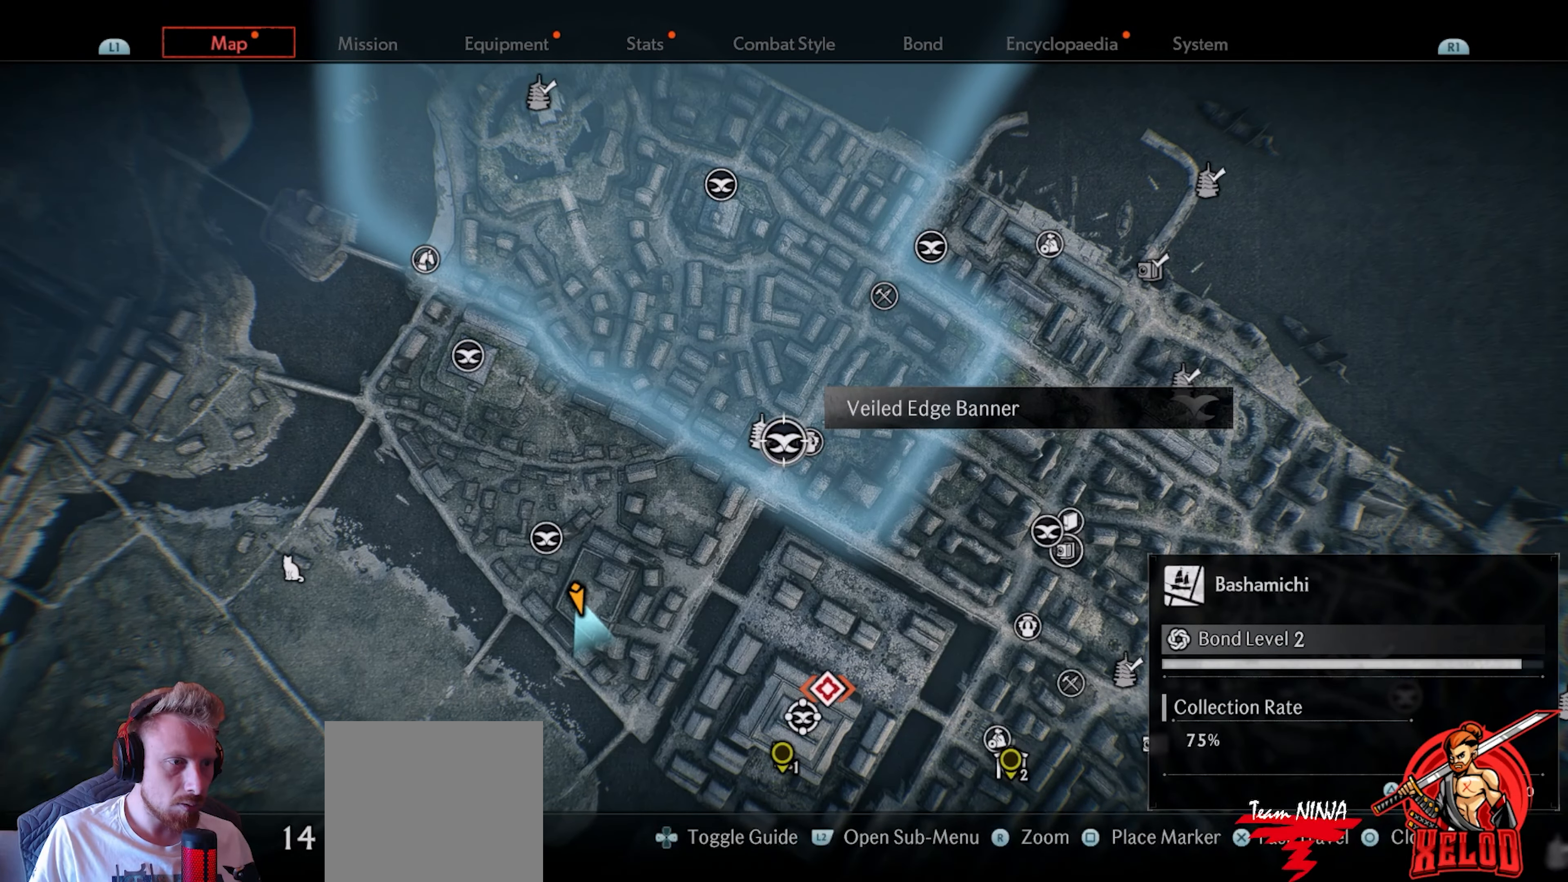
{"buttons": ["CROSS"], "left_stick": "center", "right_stick": "center", "events": [[17, "CROSS", "down"], [350, "CROSS", "up"], [483, "CROSS", "down"]]}
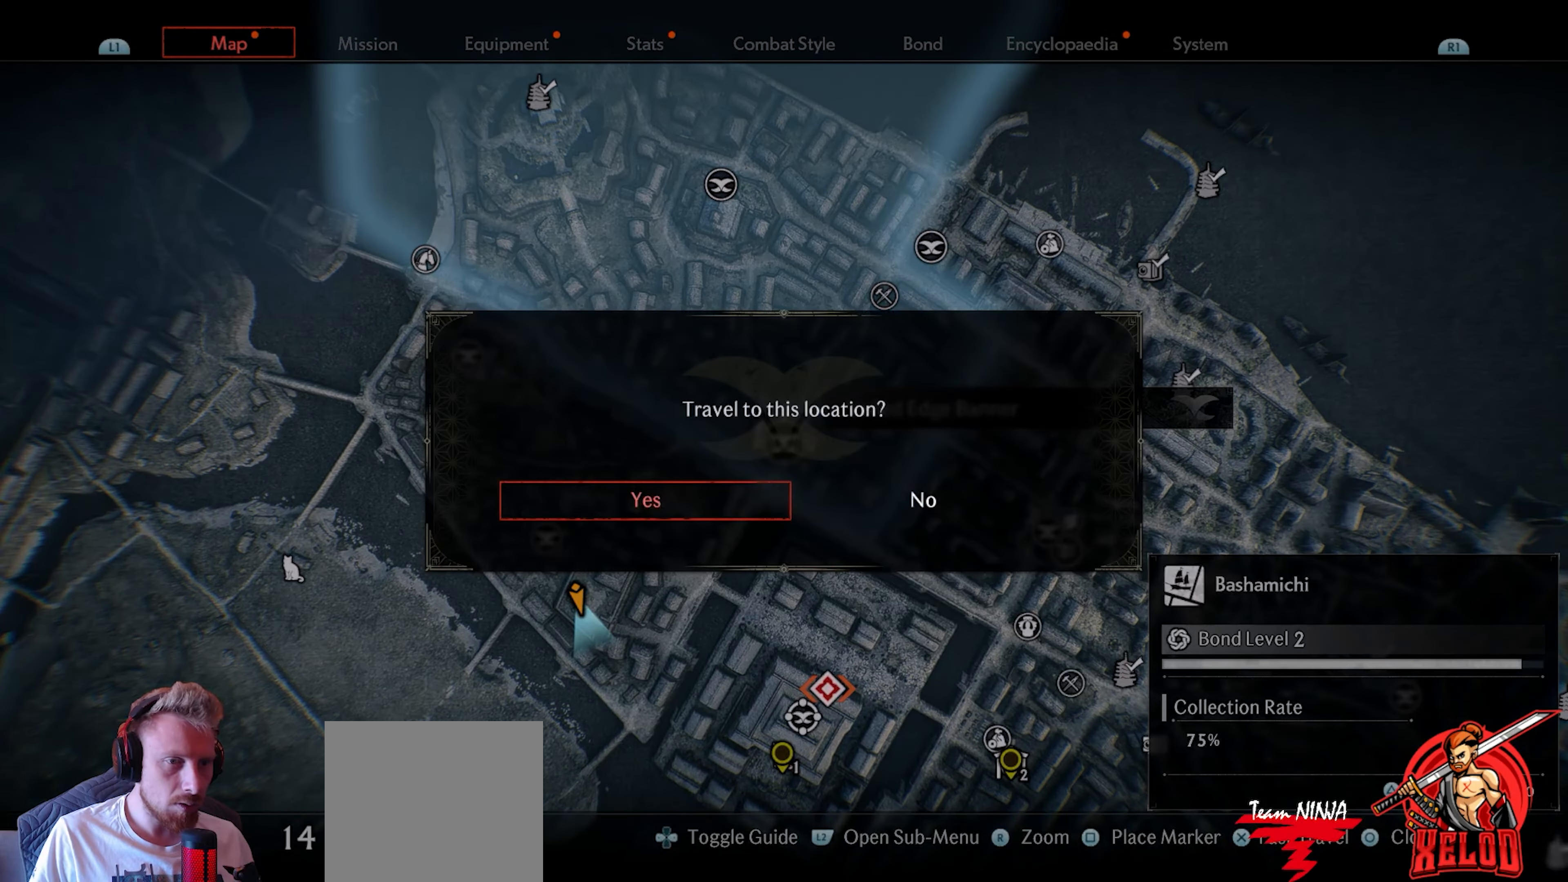
{"buttons": [], "left_stick": "center", "right_stick": "center", "events": [[67, "CROSS", "up"]]}